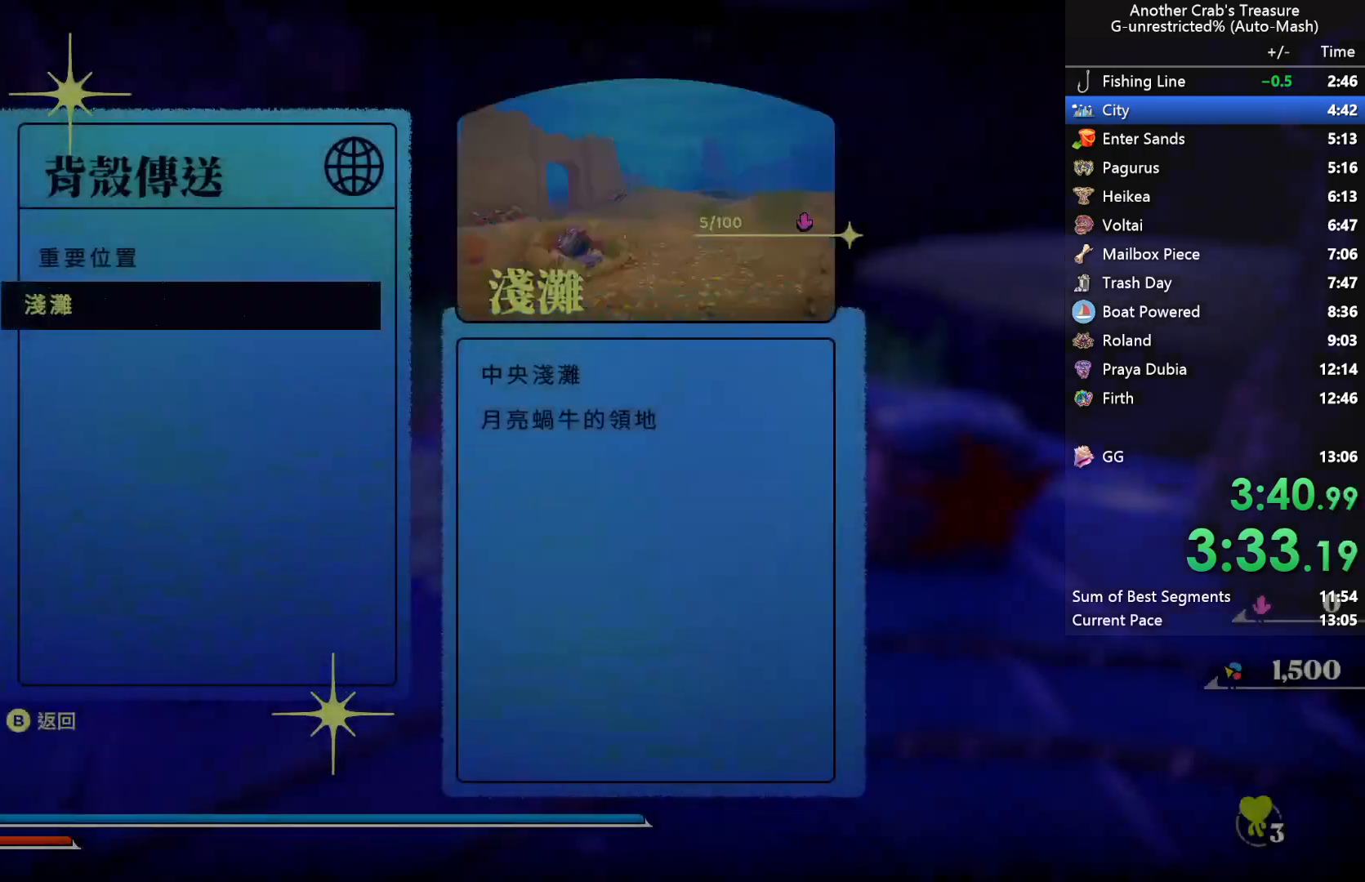
Gameplay with a controller (Xbox layout); each line is a JSON object with the inputs held at the frame after it. "events" lists button and stick changes between this image and that frame as [ms after this image, input, new state], when the widget could be followed in between.
{"buttons": ["L3"], "left_stick": "center", "right_stick": "center"}
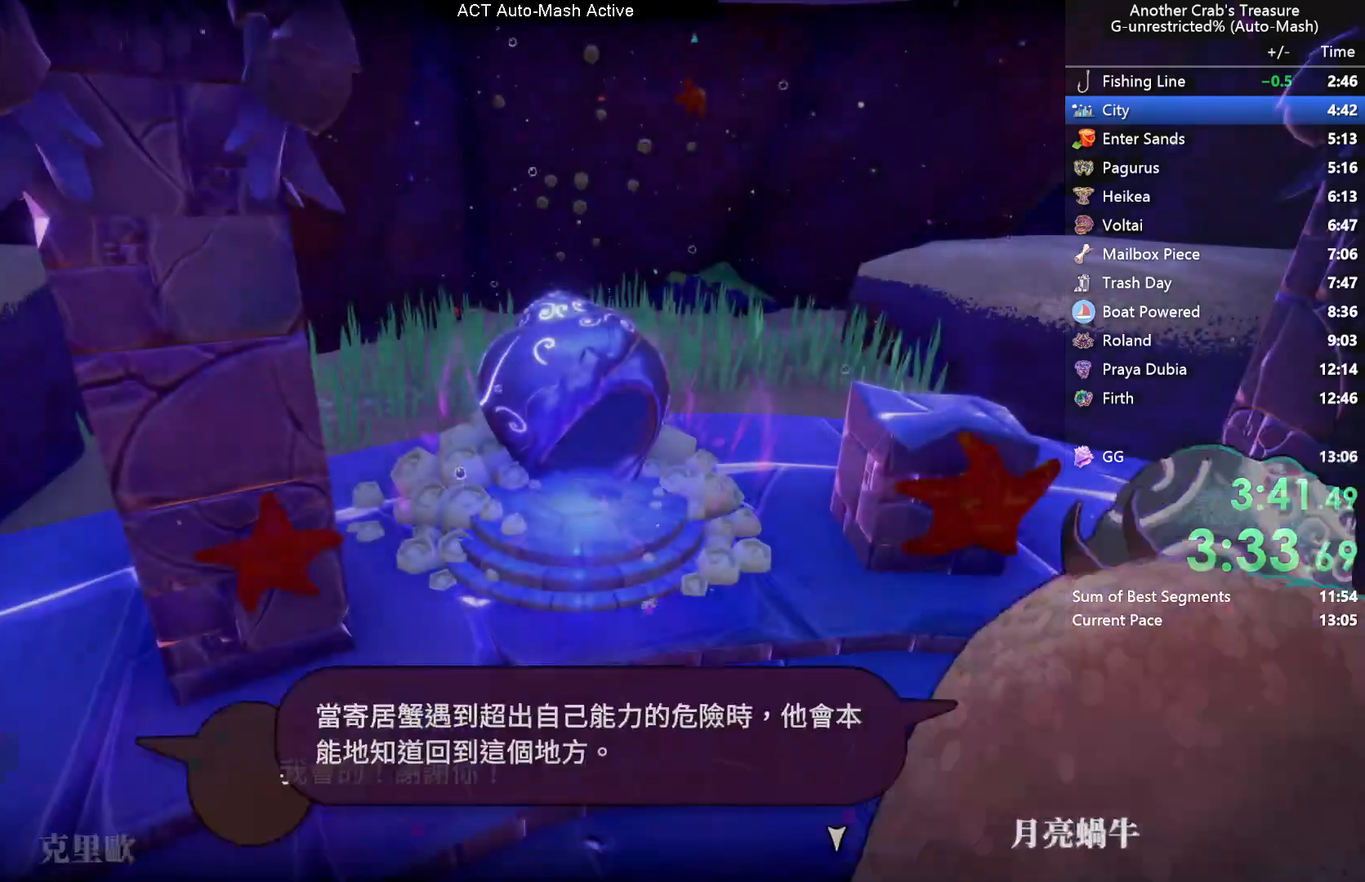
{"buttons": ["L3"], "left_stick": "center", "right_stick": "center", "events": []}
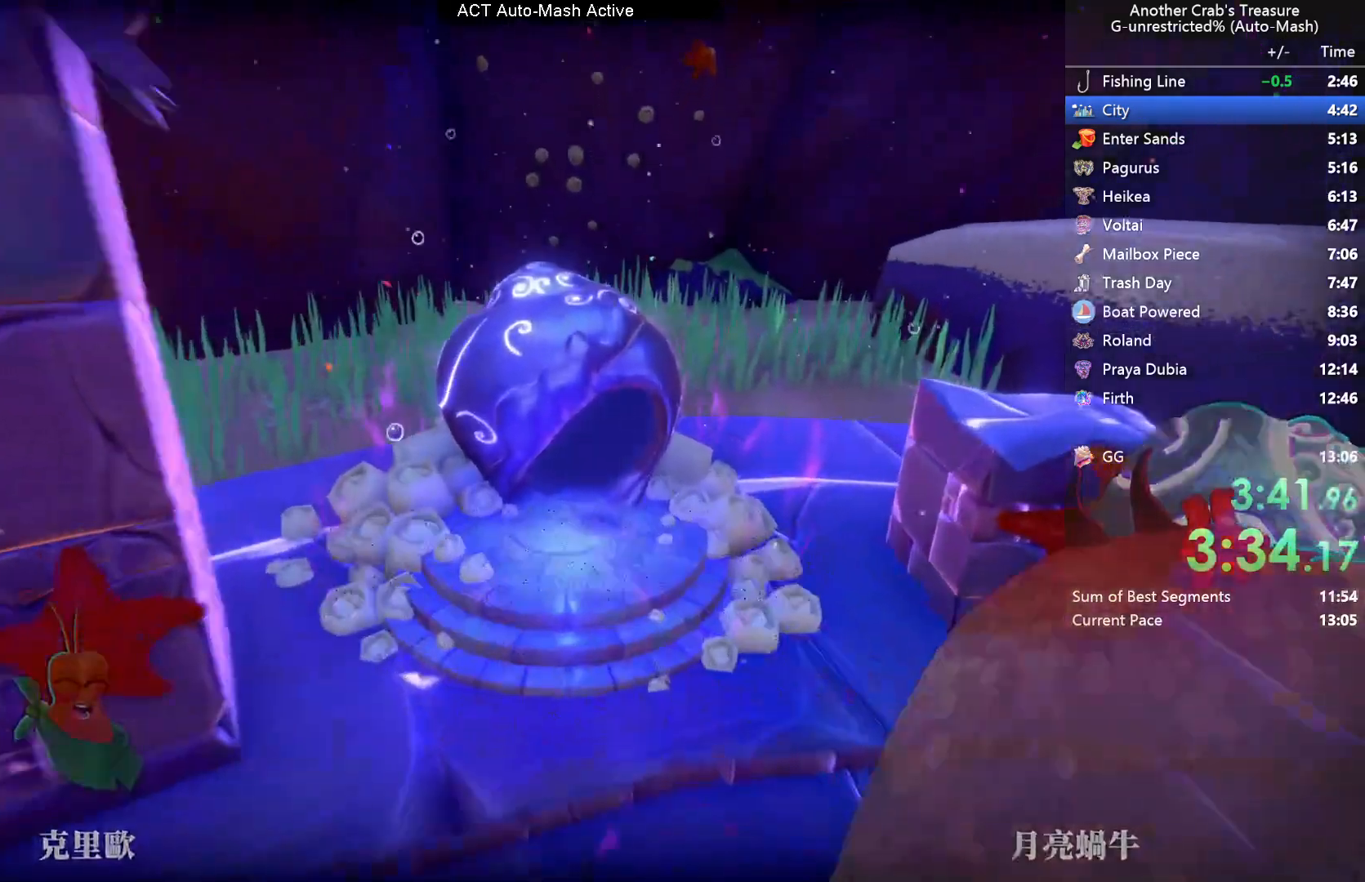
{"buttons": [], "left_stick": "center", "right_stick": "center", "events": [[67, "L3", "up"]]}
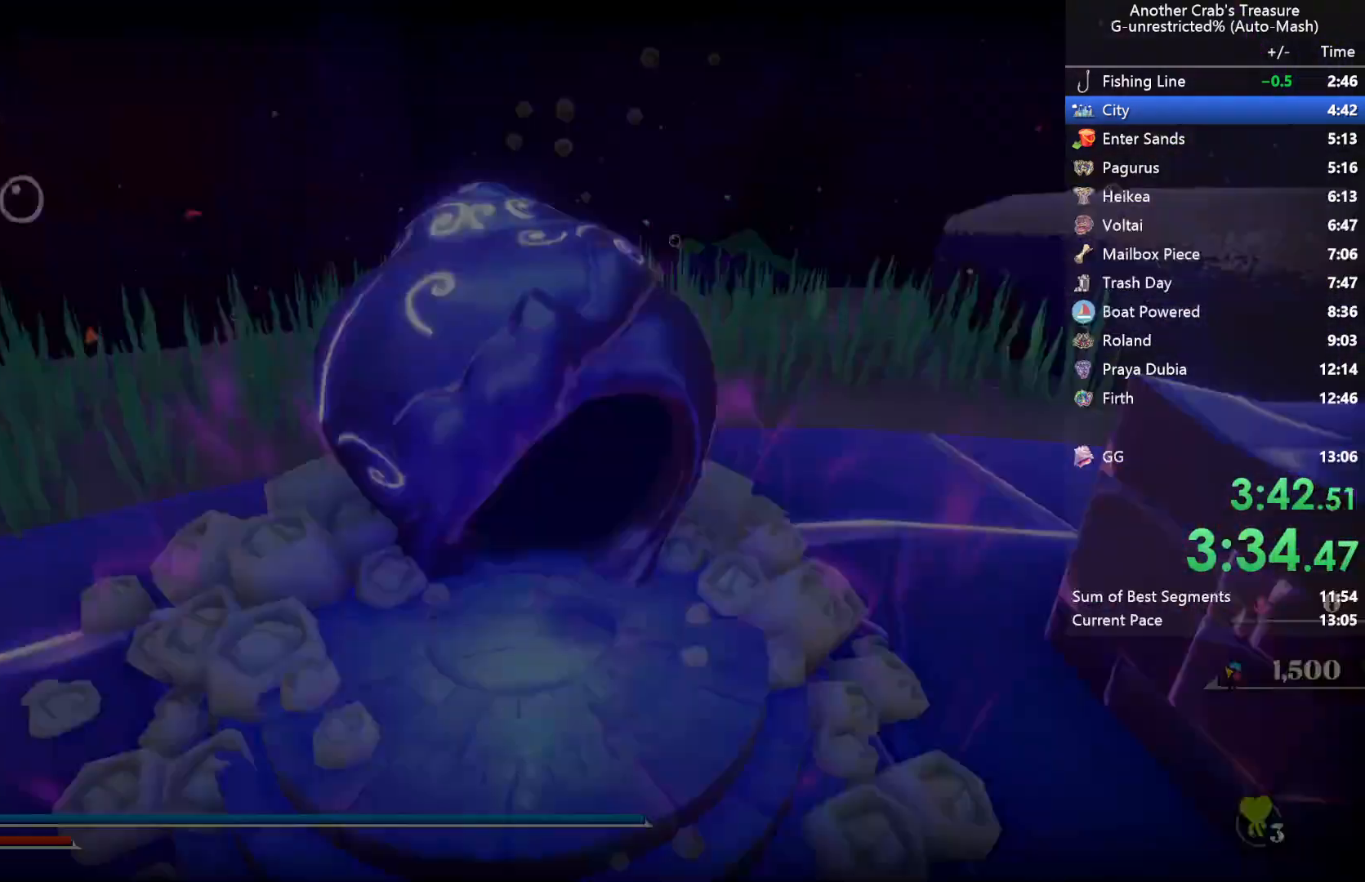
{"buttons": [], "left_stick": "center", "right_stick": "center", "events": []}
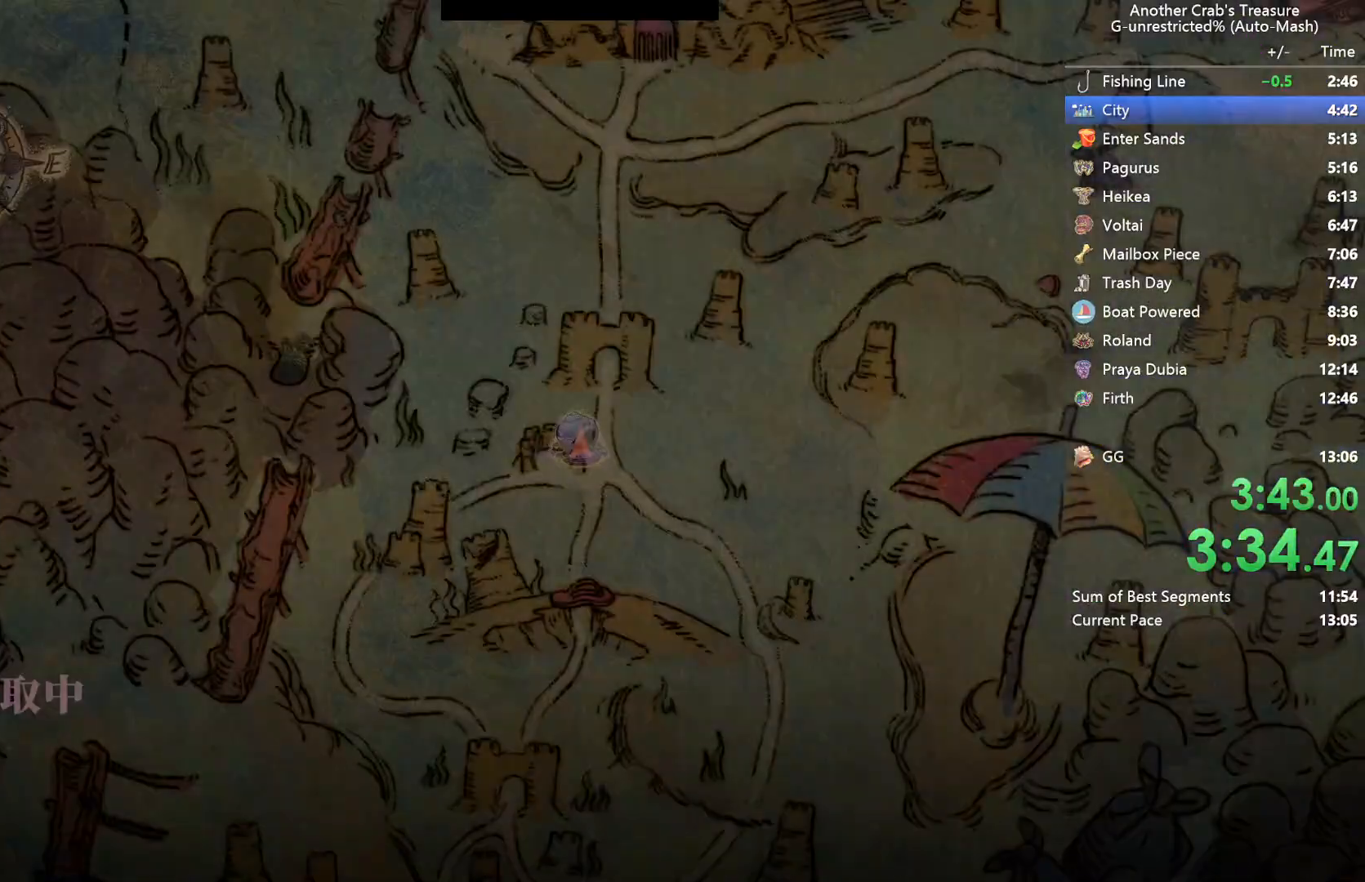
{"buttons": [], "left_stick": "center", "right_stick": "center", "events": []}
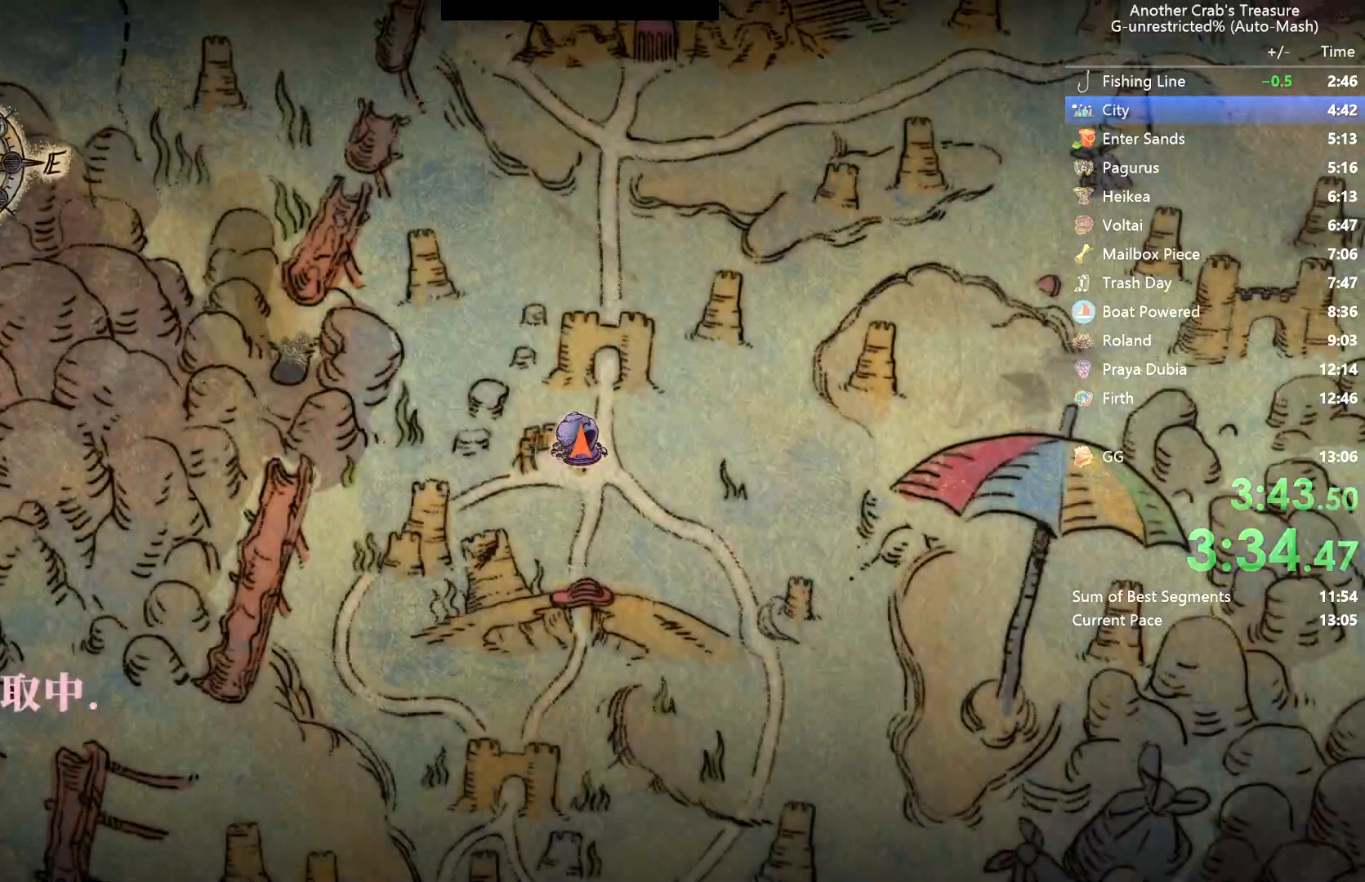
{"buttons": [], "left_stick": "center", "right_stick": "center", "events": []}
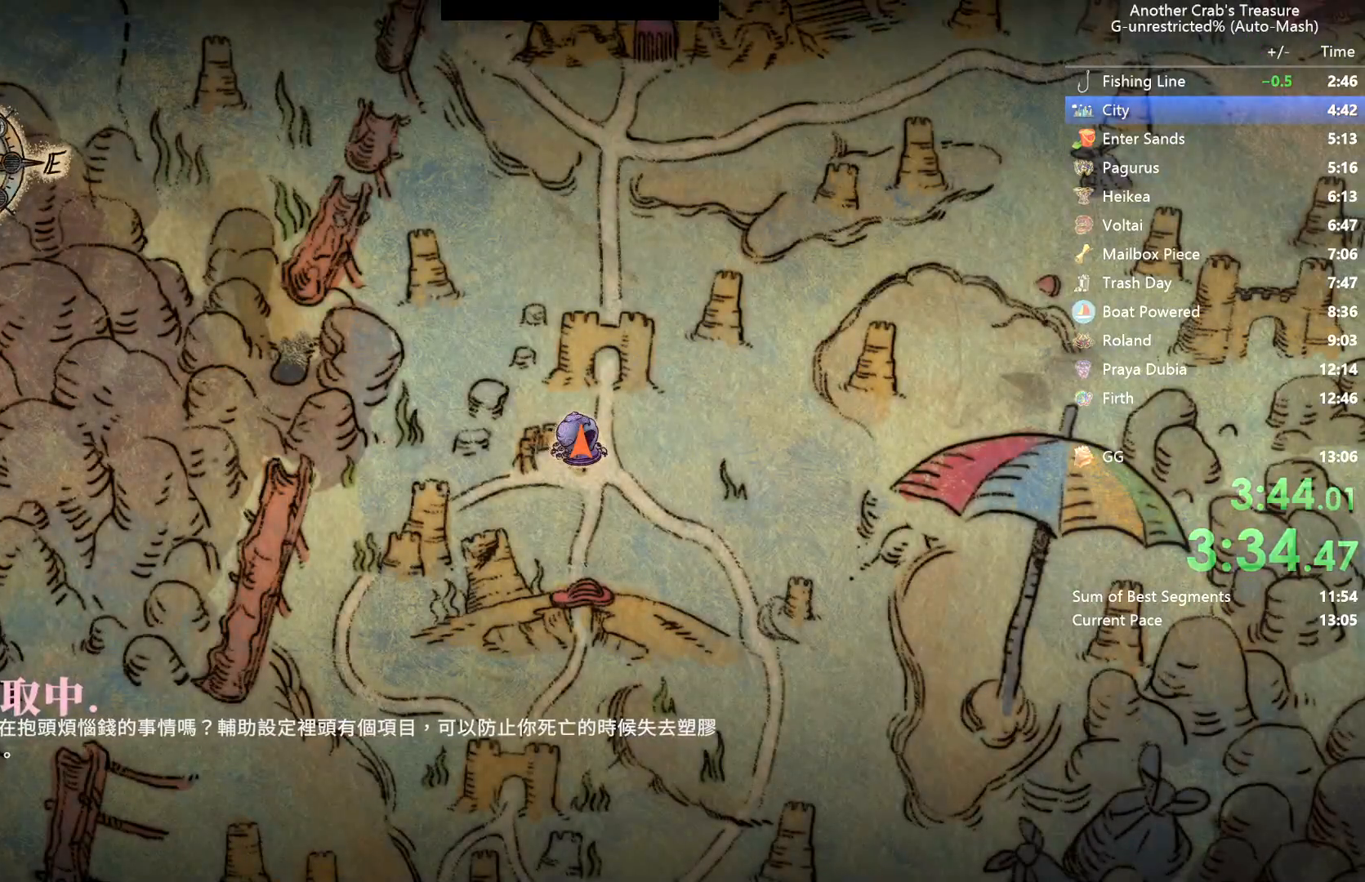
{"buttons": [], "left_stick": "center", "right_stick": "center", "events": []}
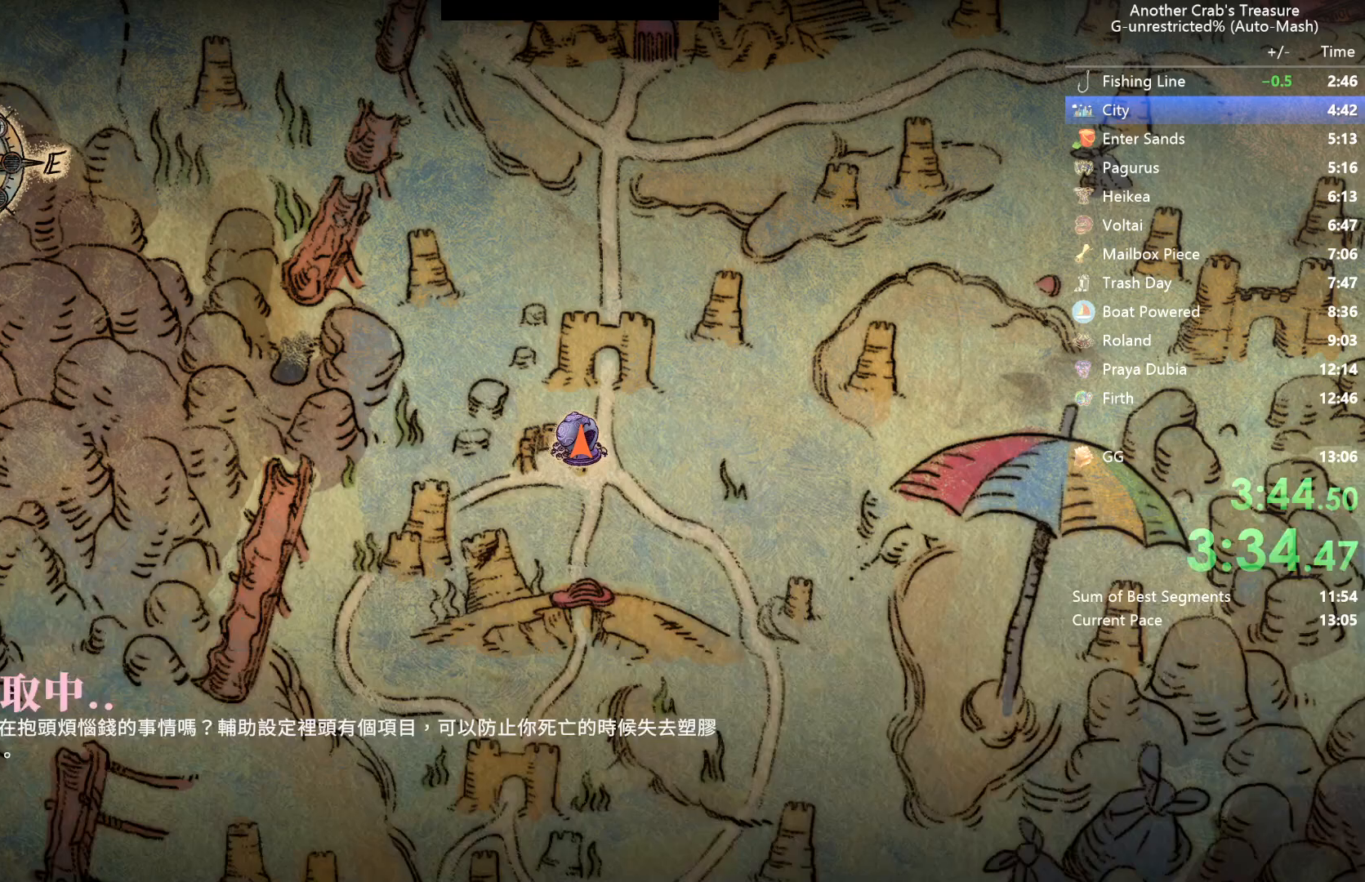
{"buttons": [], "left_stick": "center", "right_stick": "center", "events": []}
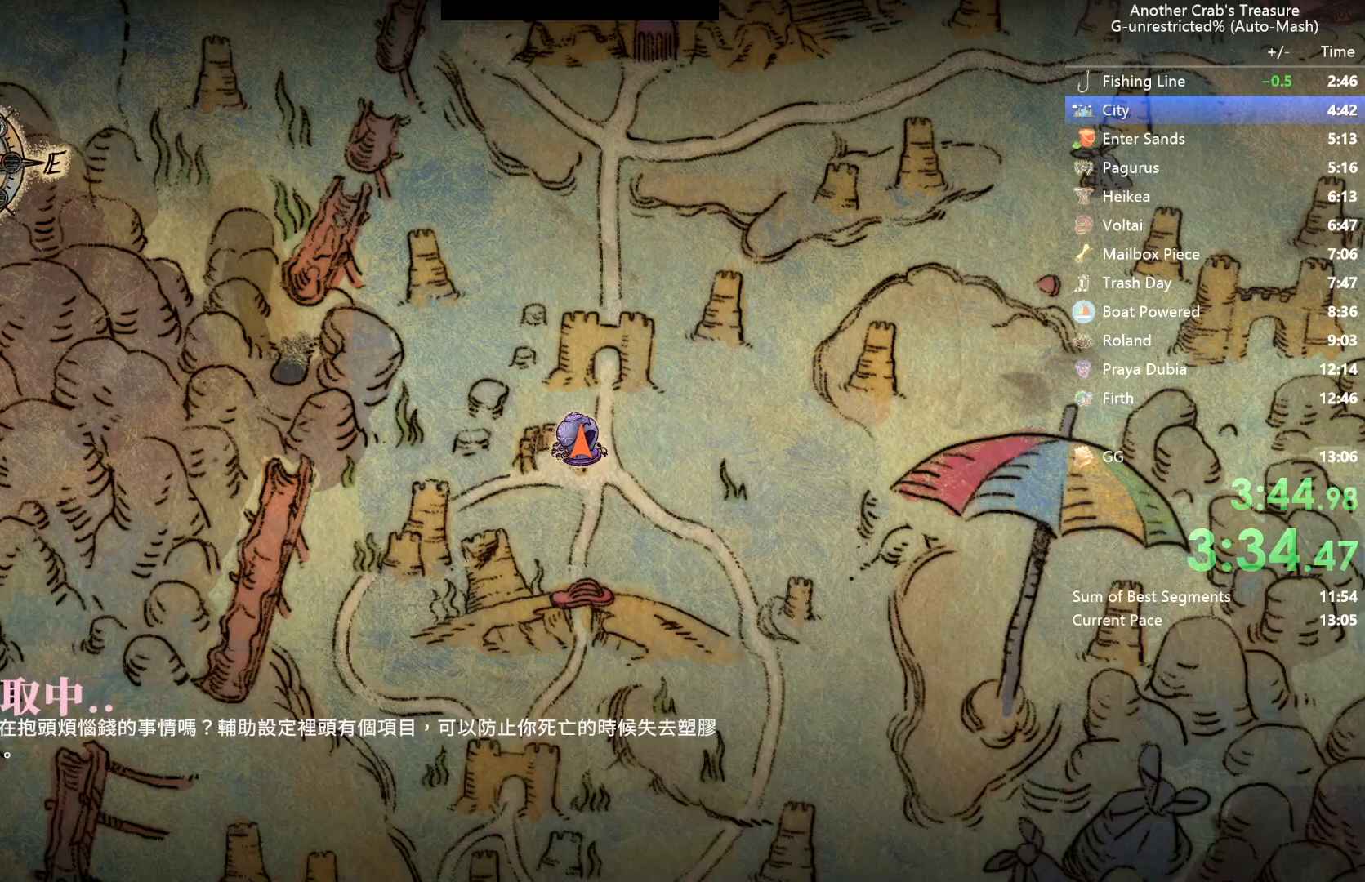
{"buttons": [], "left_stick": "center", "right_stick": "center", "events": []}
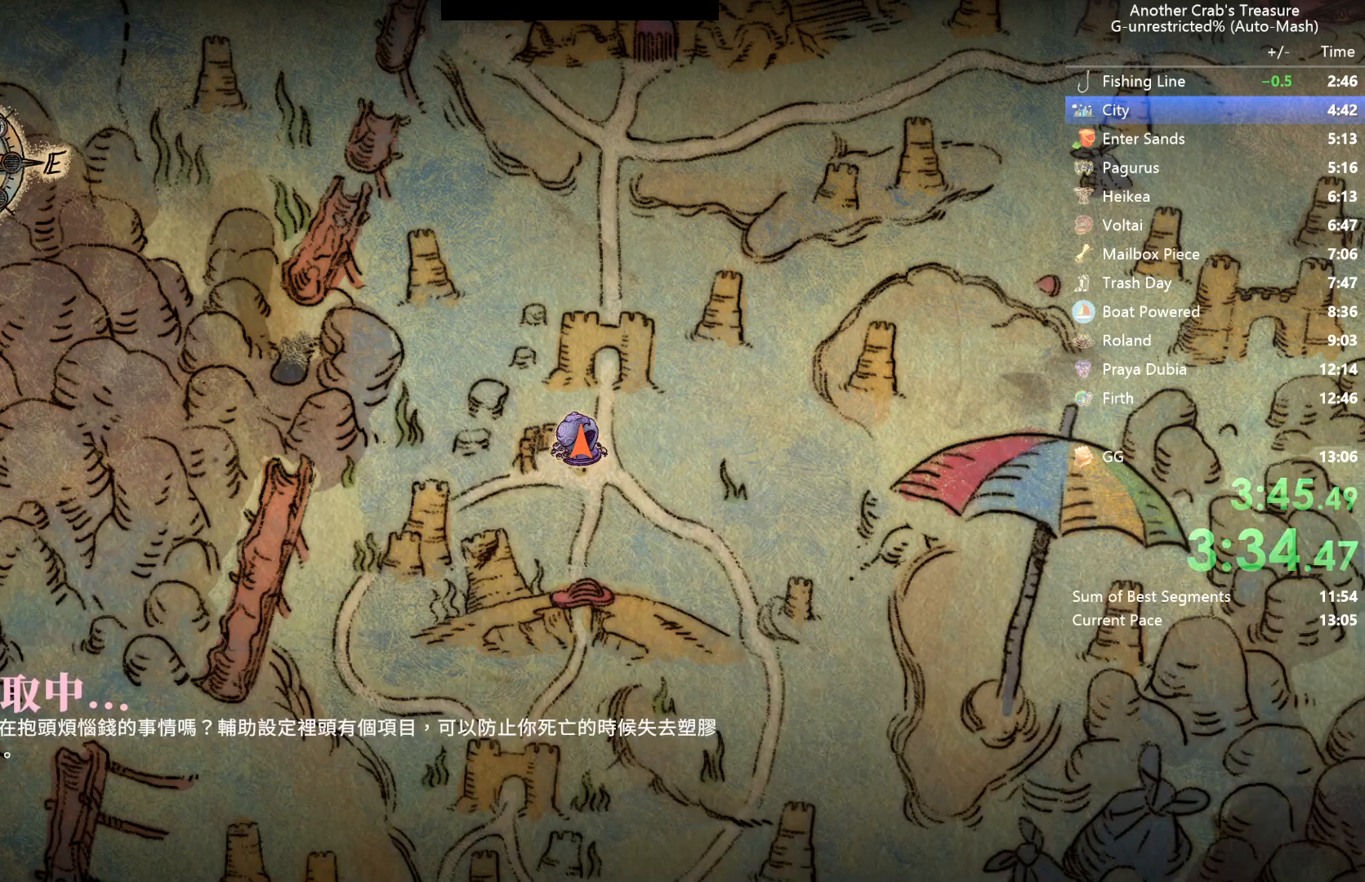
{"buttons": [], "left_stick": "center", "right_stick": "center", "events": []}
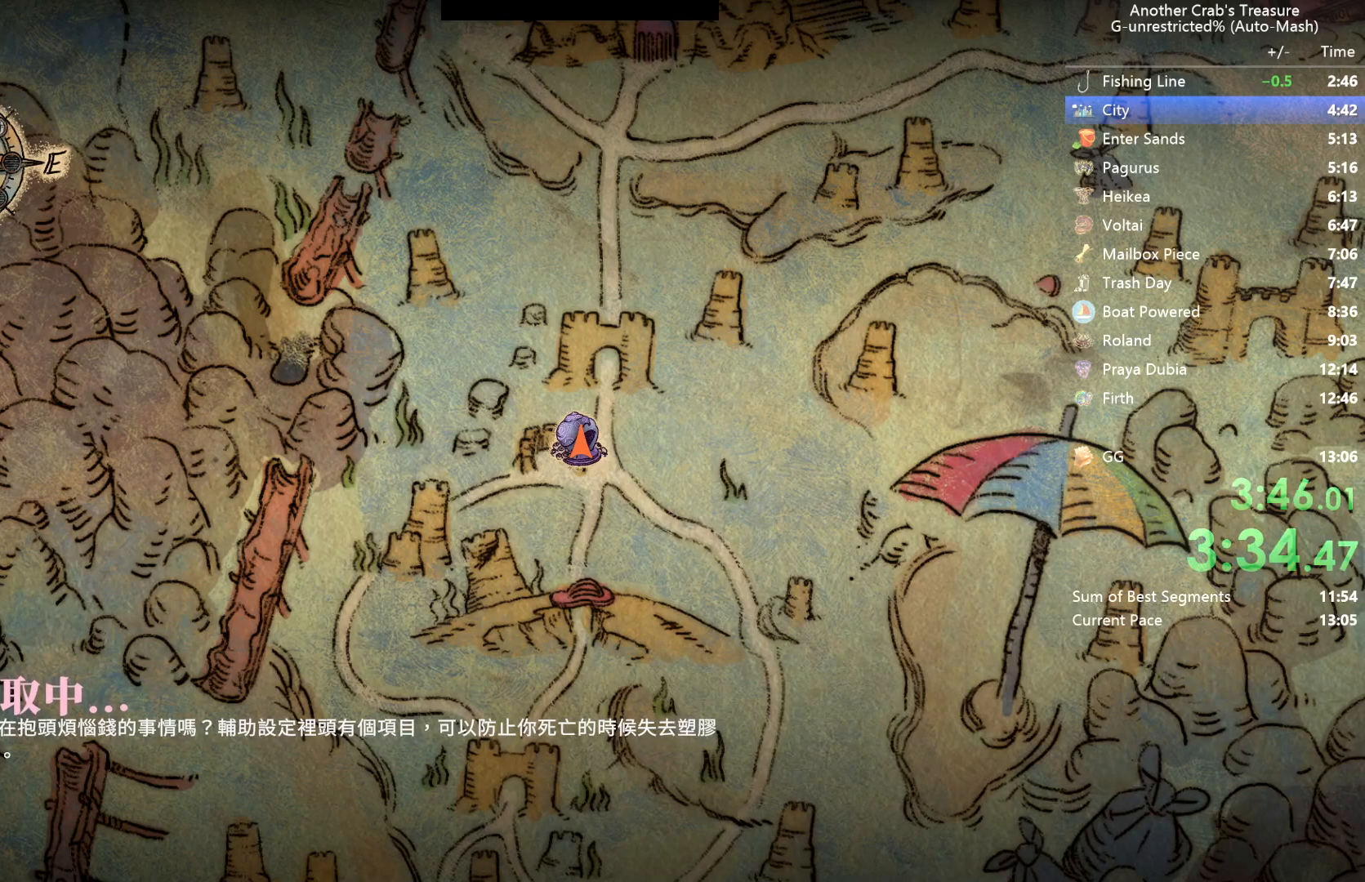
{"buttons": [], "left_stick": "center", "right_stick": "center", "events": []}
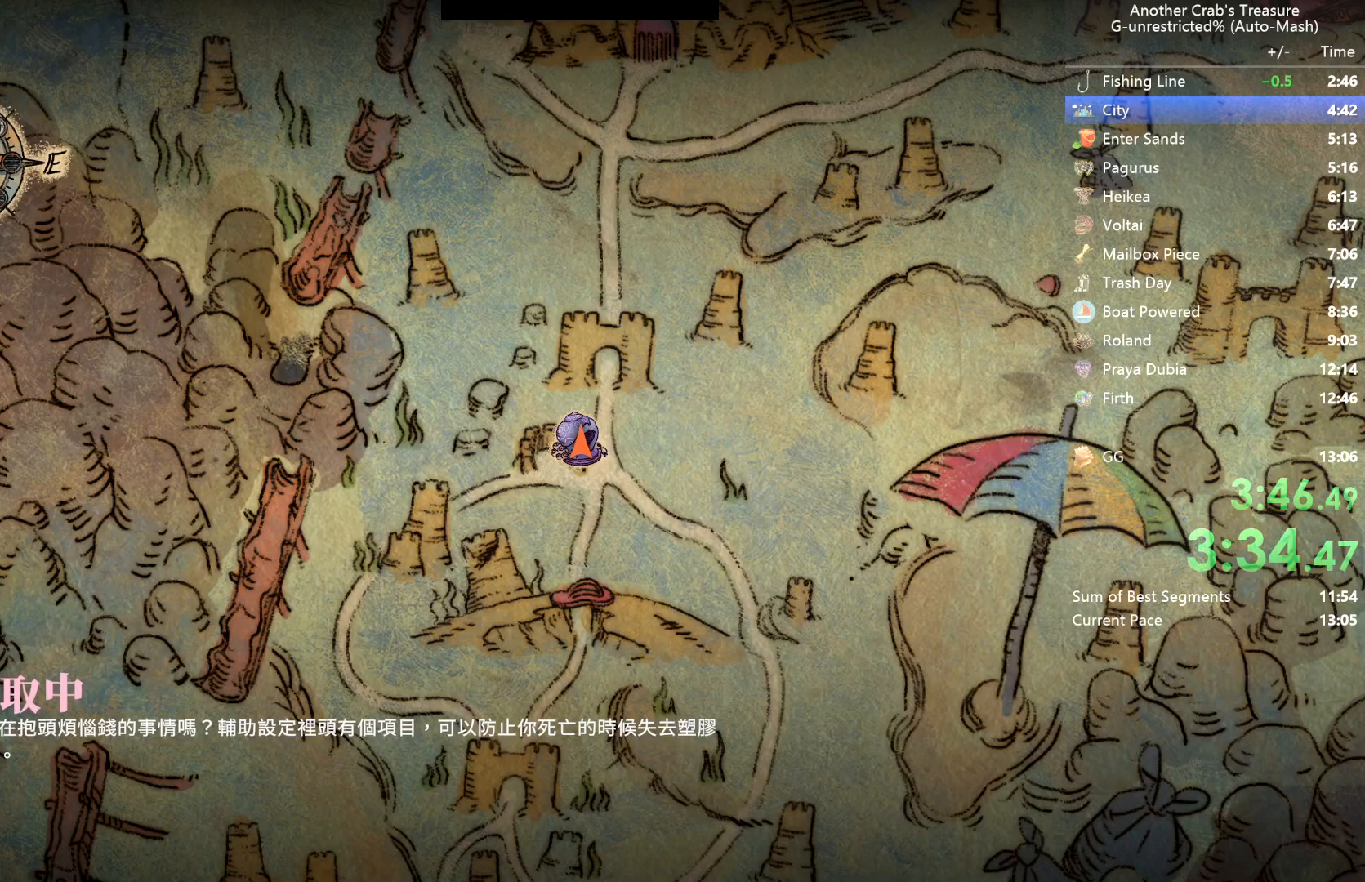
{"buttons": [], "left_stick": "center", "right_stick": "center", "events": []}
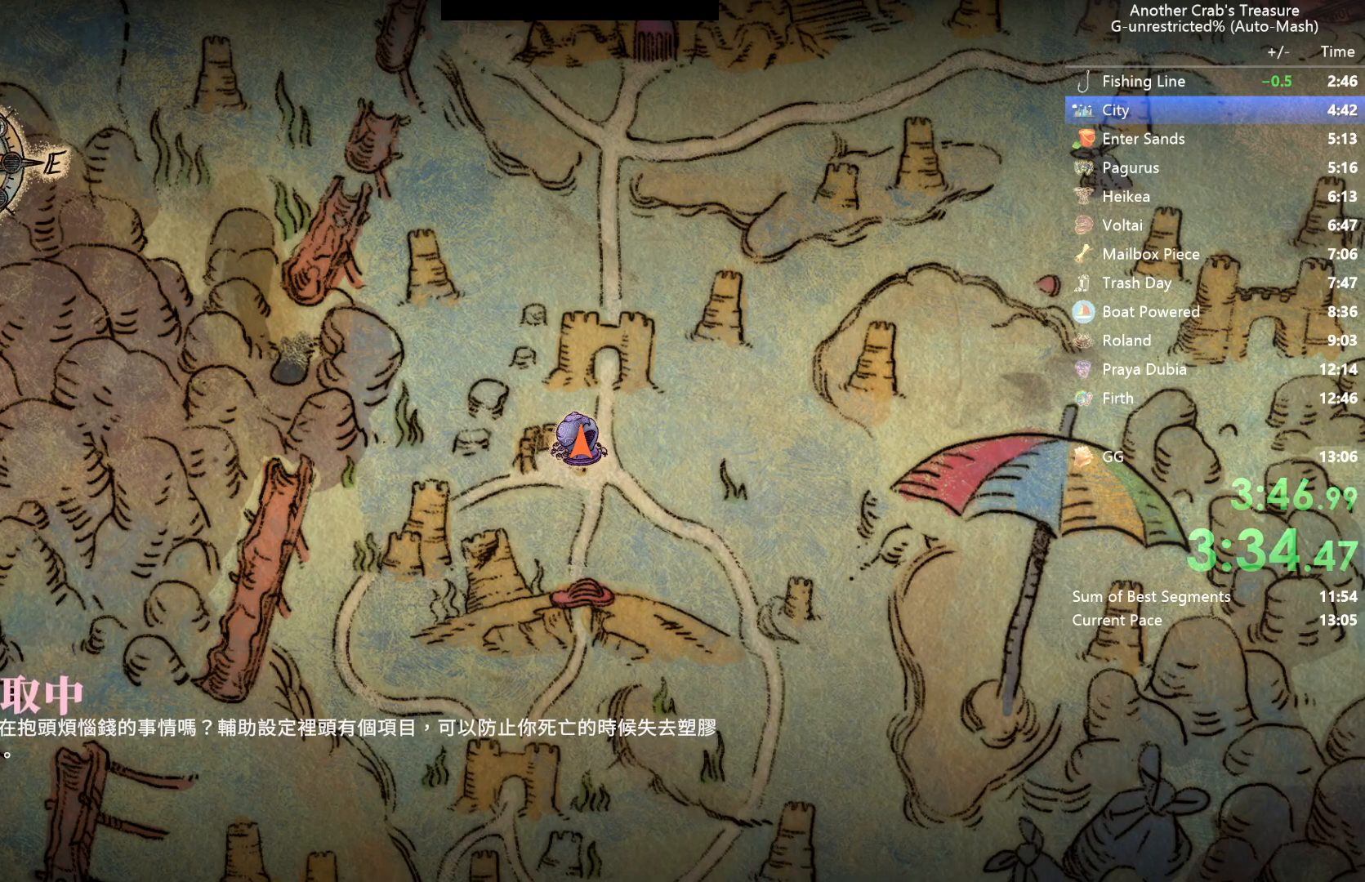
{"buttons": [], "left_stick": "center", "right_stick": "center", "events": []}
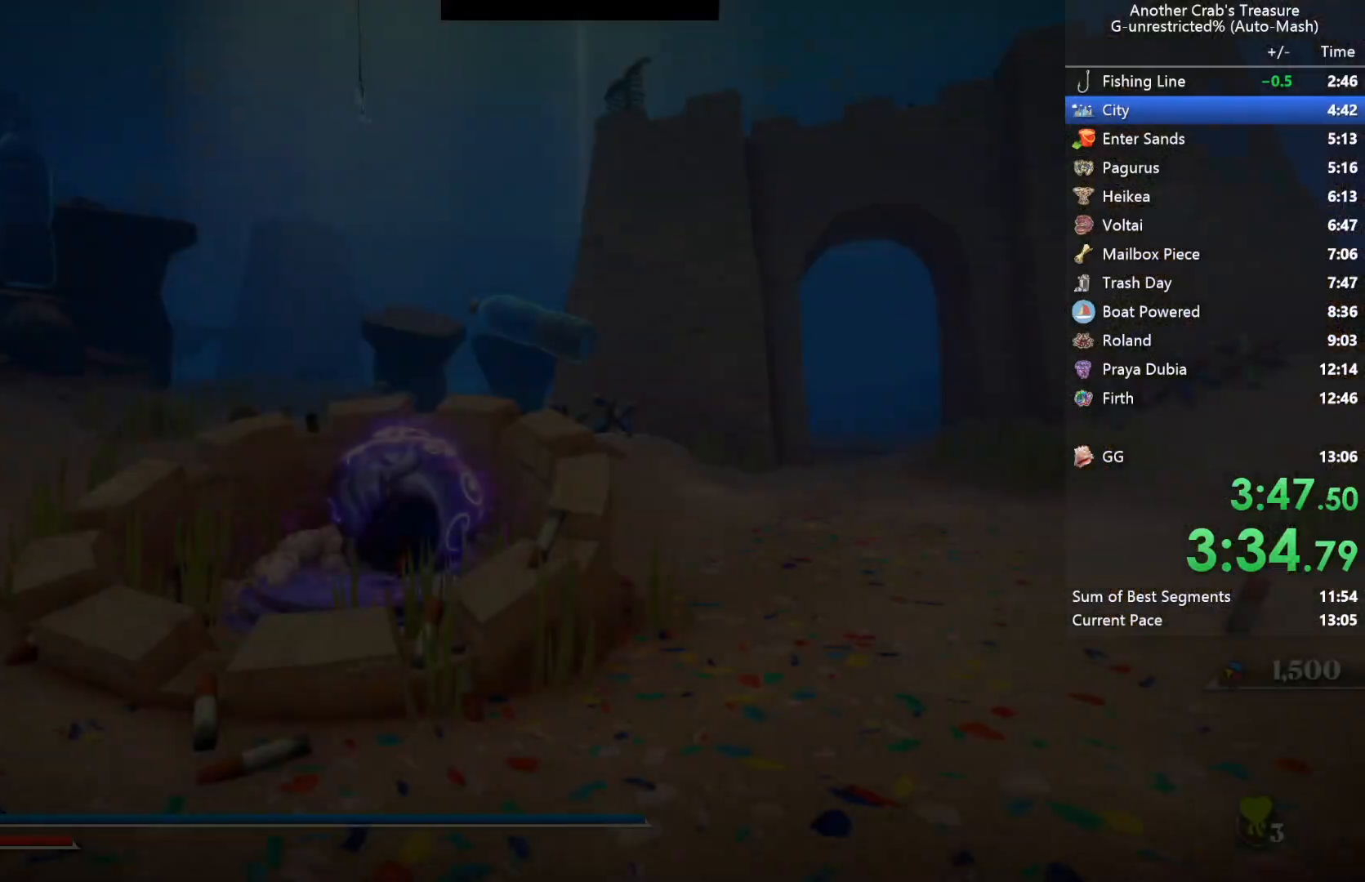
{"buttons": ["B"], "left_stick": "down-right", "right_stick": "center", "events": [[17, "left_stick", "down-right"], [117, "B", "down"]]}
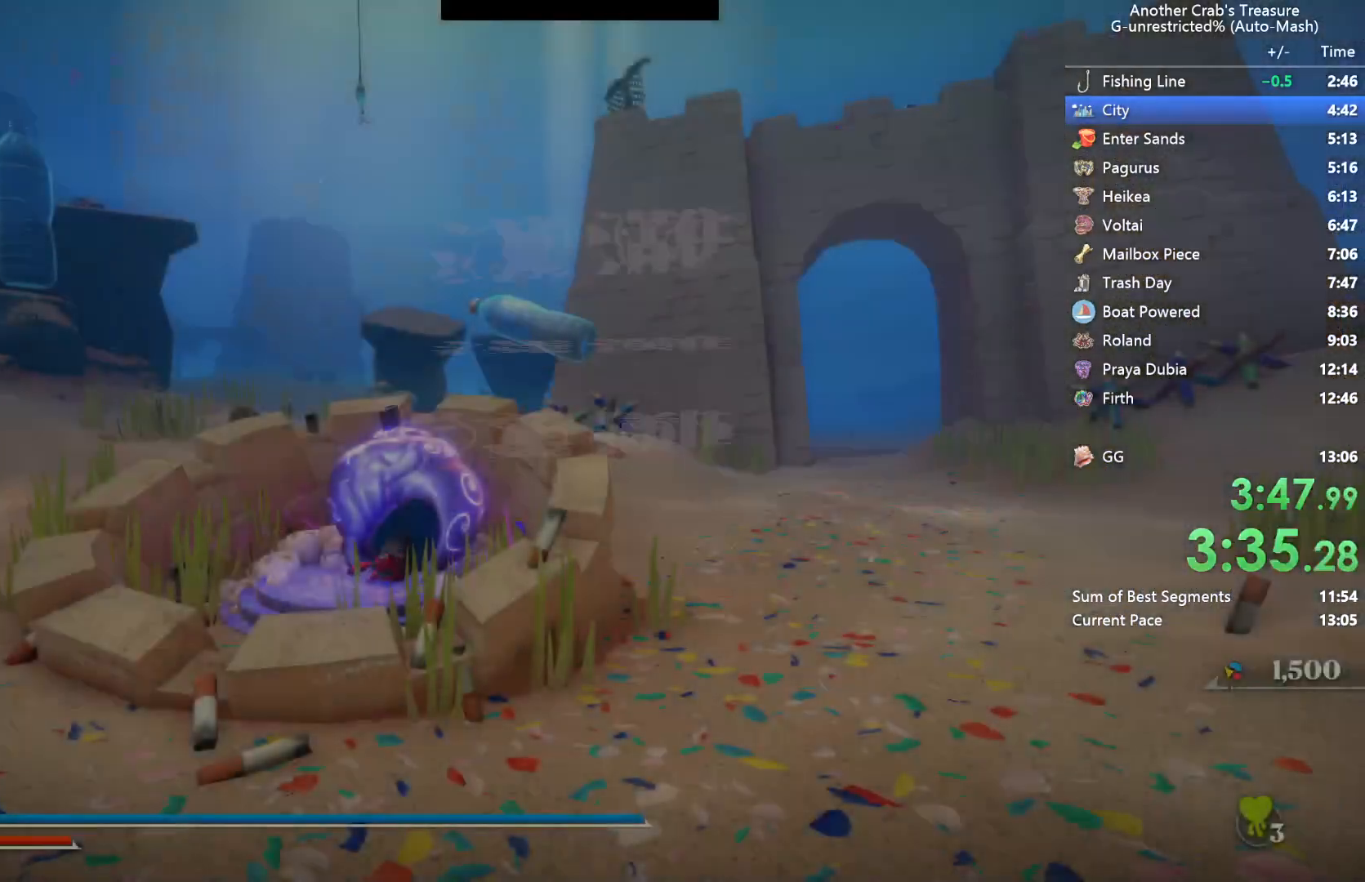
{"buttons": ["A", "B"], "left_stick": "down-right", "right_stick": "center", "events": [[67, "A", "down"]]}
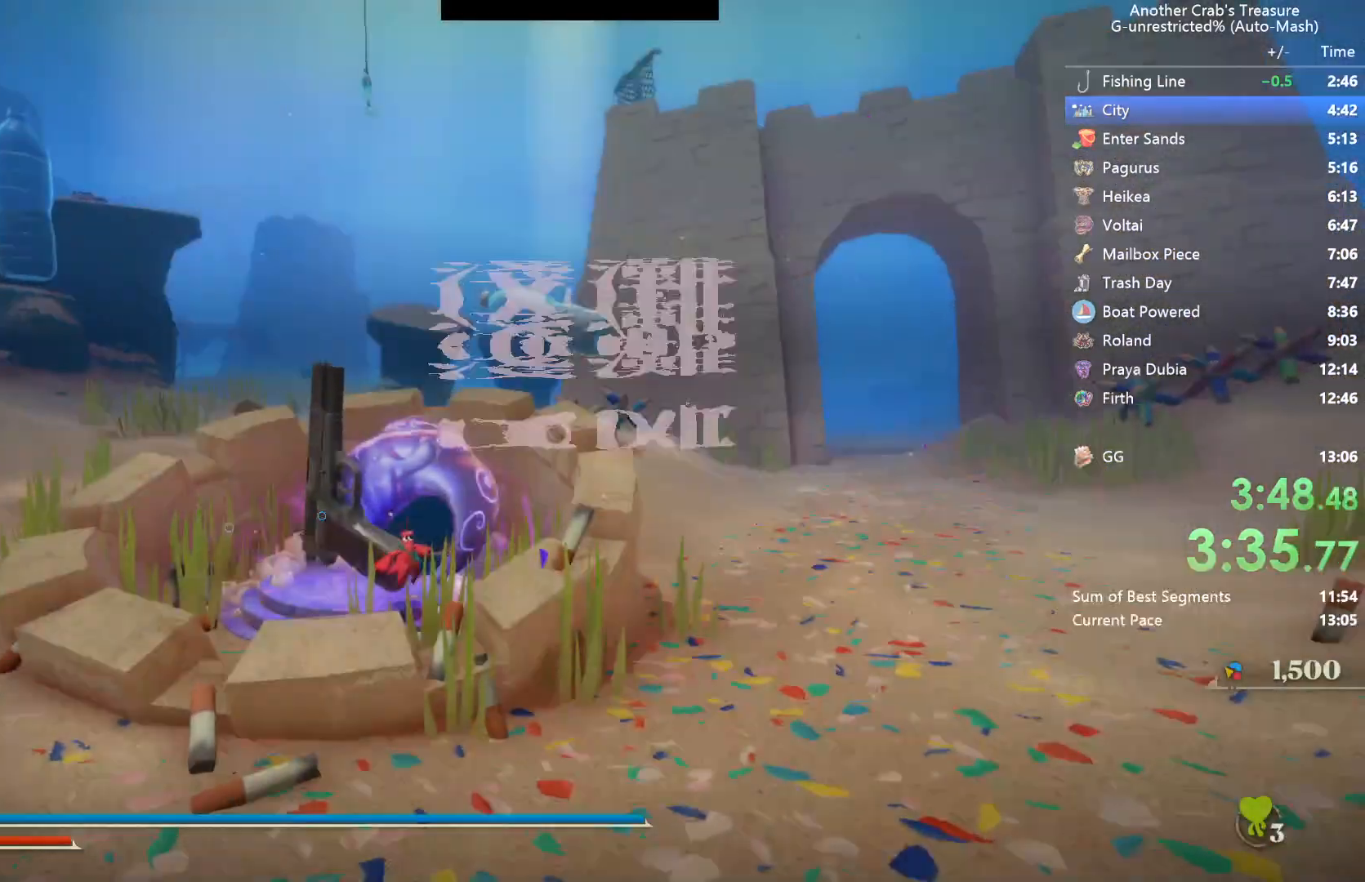
{"buttons": ["A", "B"], "left_stick": "down-right", "right_stick": "center", "events": [[67, "A", "up"], [150, "A", "down"]]}
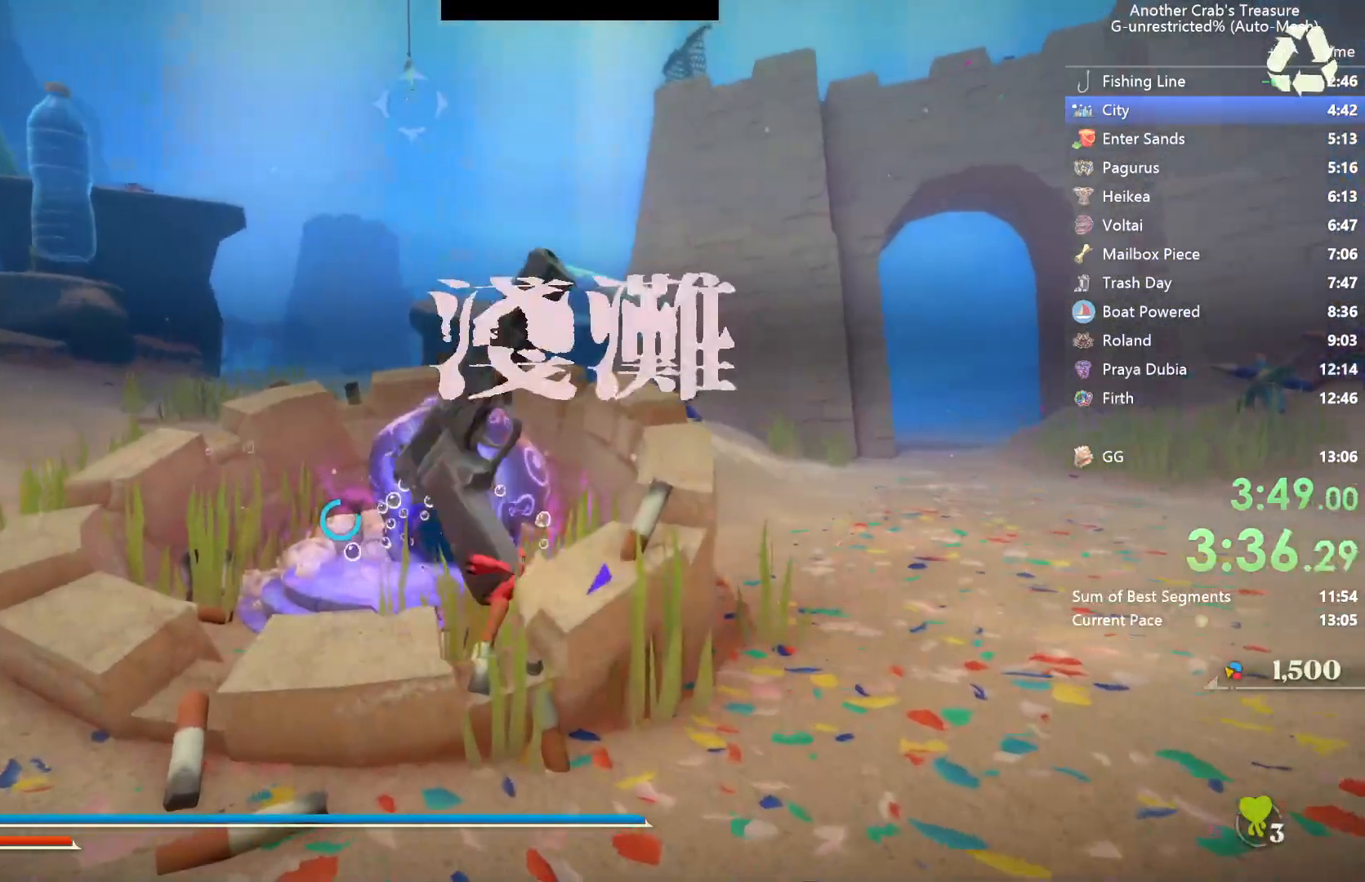
{"buttons": ["B"], "left_stick": "down-right", "right_stick": "center", "events": [[117, "A", "up"], [200, "A", "down"], [450, "A", "up"]]}
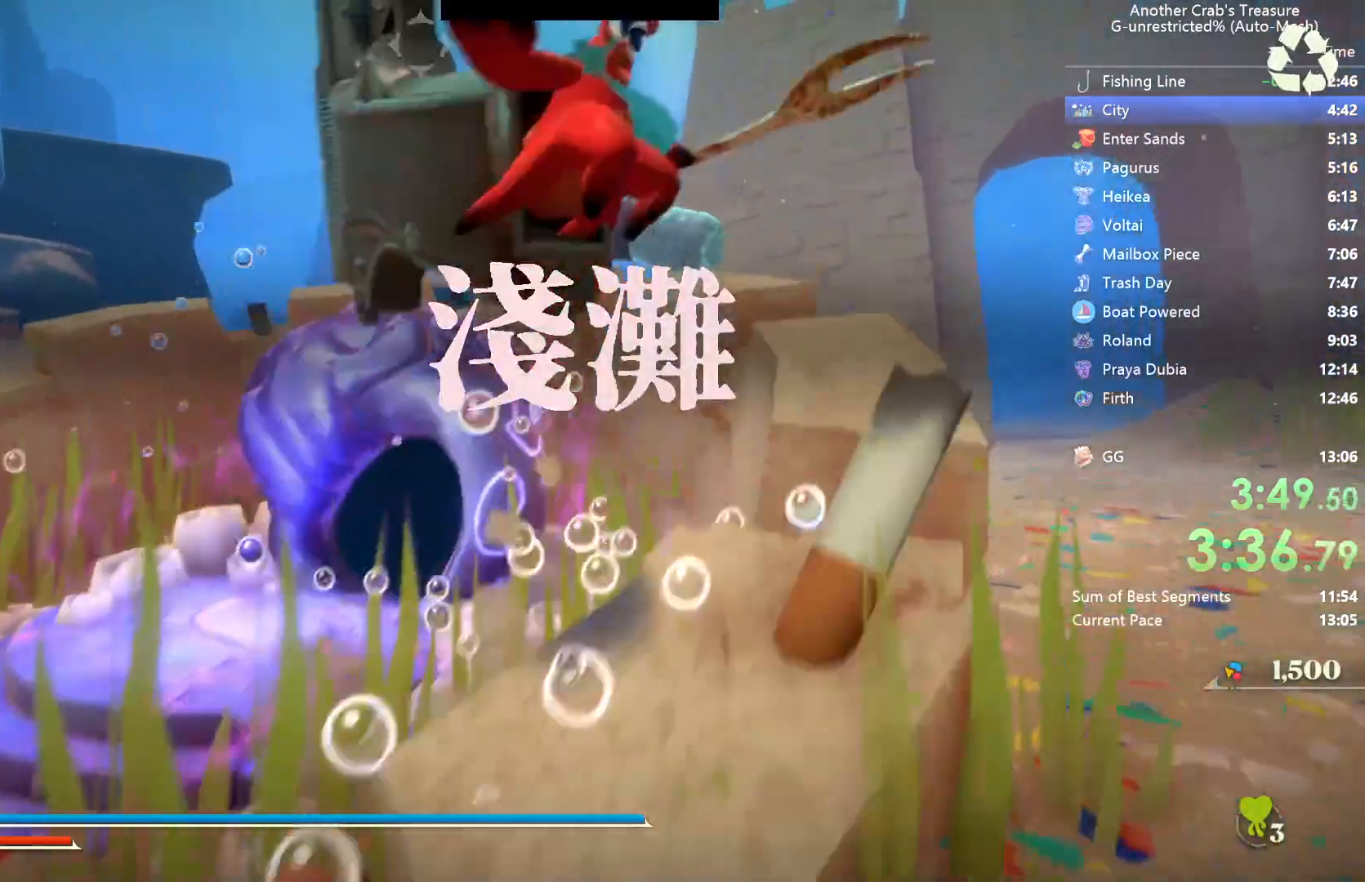
{"buttons": [], "left_stick": "up-right", "right_stick": "right", "events": [[67, "A", "down"], [150, "A", "up"], [367, "B", "up"], [383, "right_stick", "right"], [450, "left_stick", "up-right"]]}
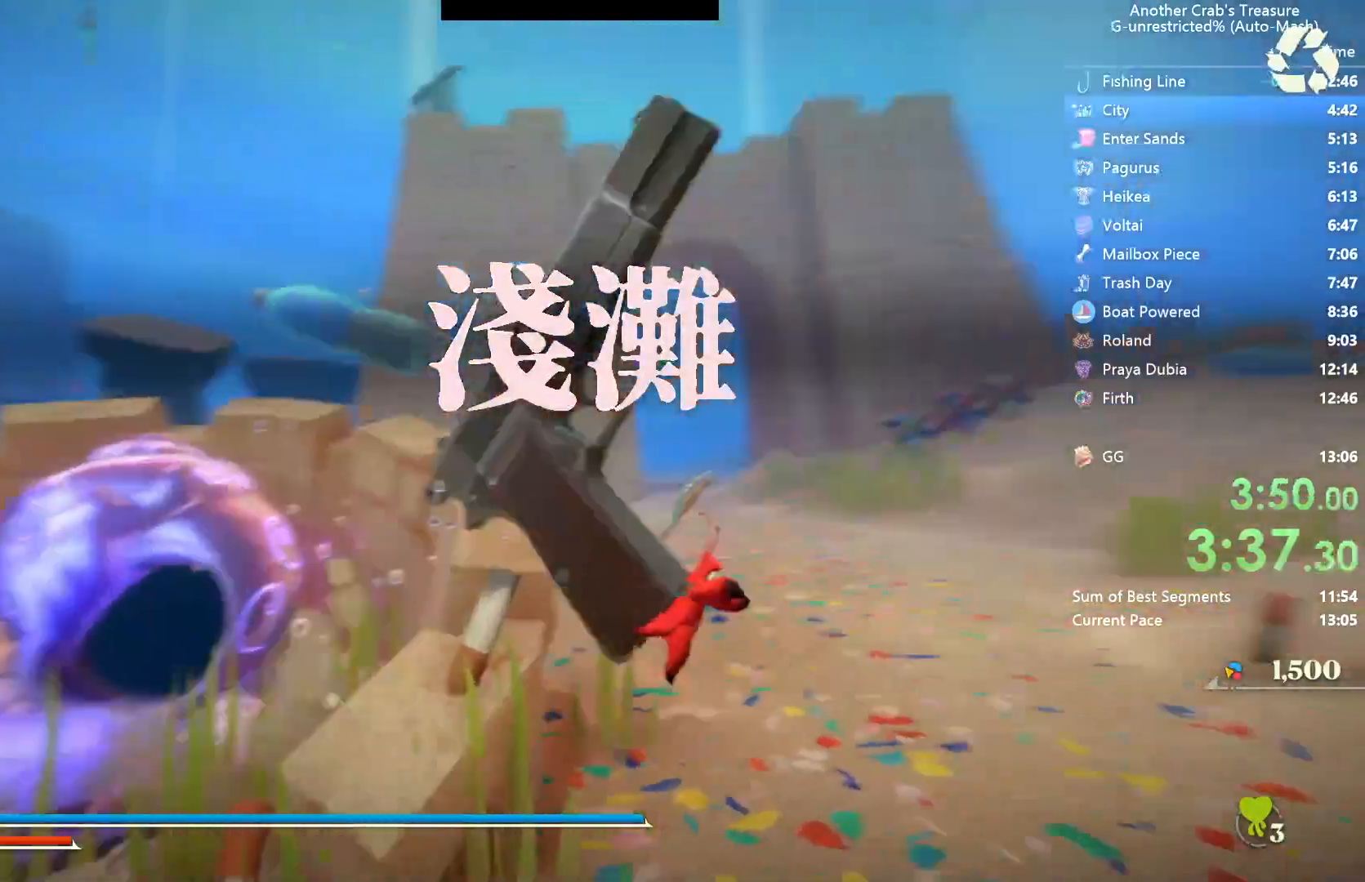
{"buttons": [], "left_stick": "up-left", "right_stick": "center", "events": [[33, "right_stick", "up-right"], [167, "L2", "down"], [167, "left_stick", "up"], [250, "right_stick", "center"], [283, "L2", "up"], [500, "left_stick", "up-left"]]}
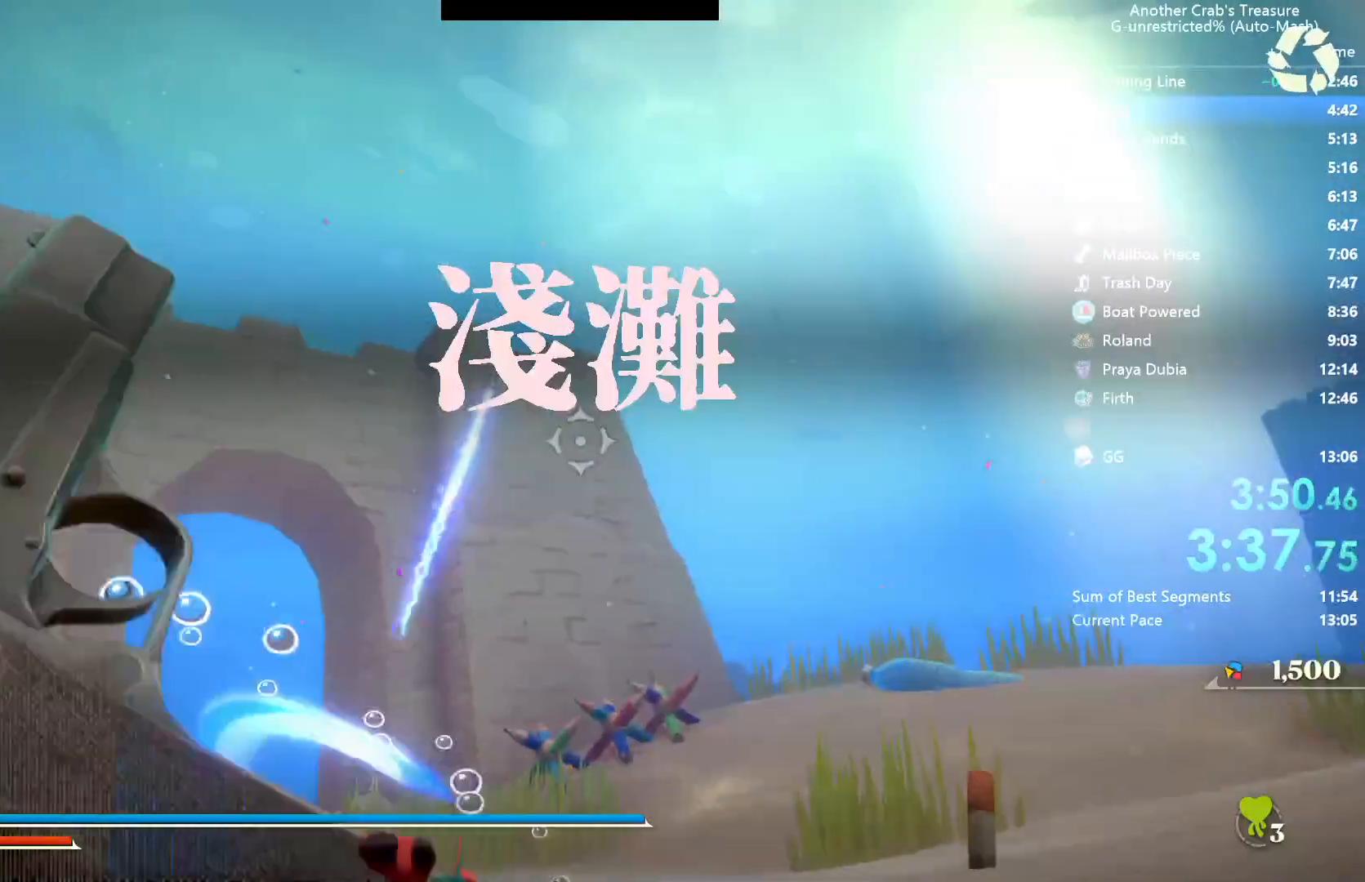
{"buttons": ["L2"], "left_stick": "up-left", "right_stick": "center", "events": [[100, "right_stick", "left"], [150, "right_stick", "center"], [350, "right_stick", "up"], [483, "right_stick", "center"], [500, "L2", "down"]]}
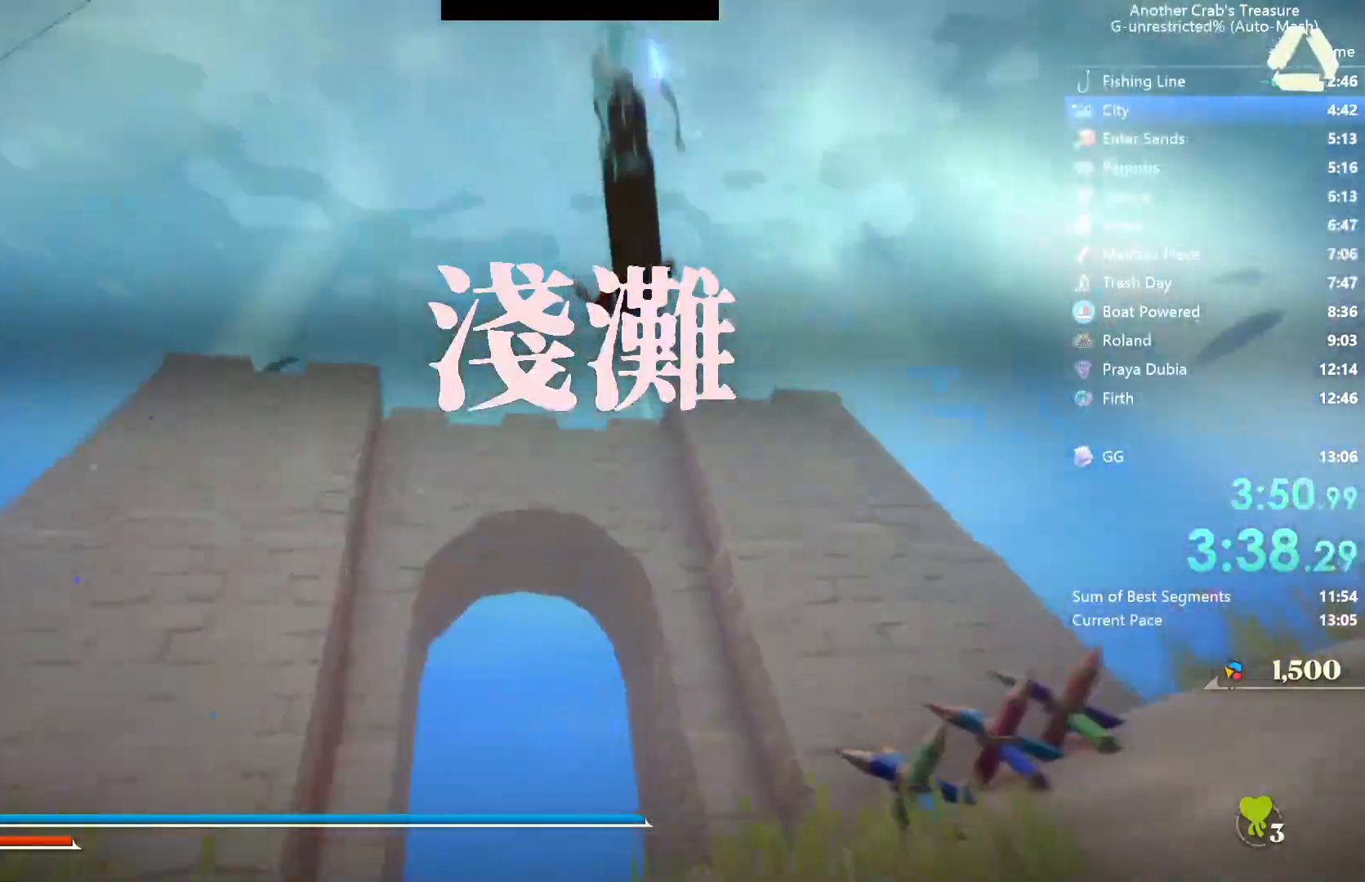
{"buttons": [], "left_stick": "up-left", "right_stick": "center", "events": [[117, "L2", "up"], [400, "right_stick", "down"], [483, "right_stick", "center"]]}
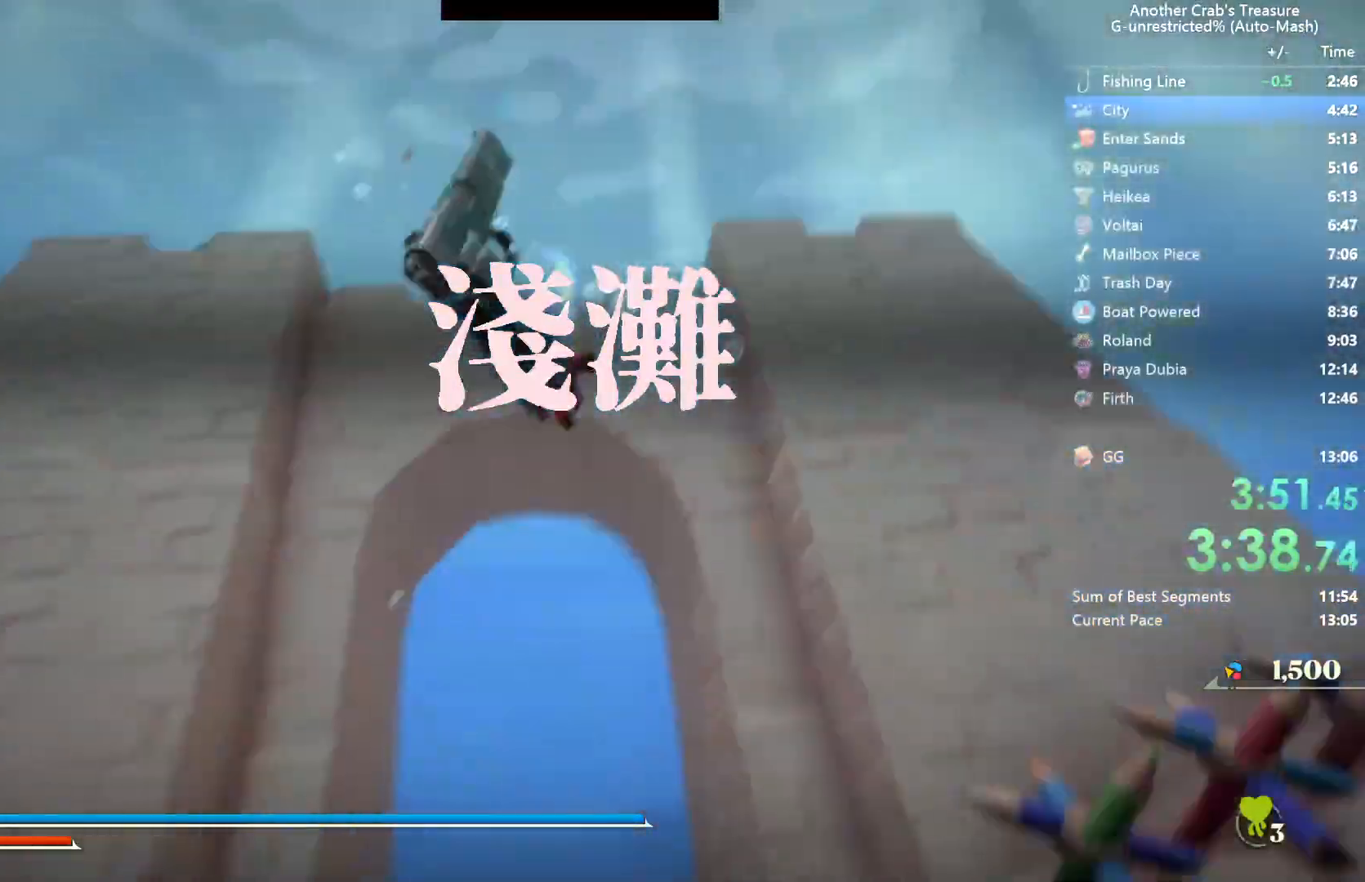
{"buttons": ["L2"], "left_stick": "up", "right_stick": "center", "events": [[300, "left_stick", "up"], [500, "L2", "down"]]}
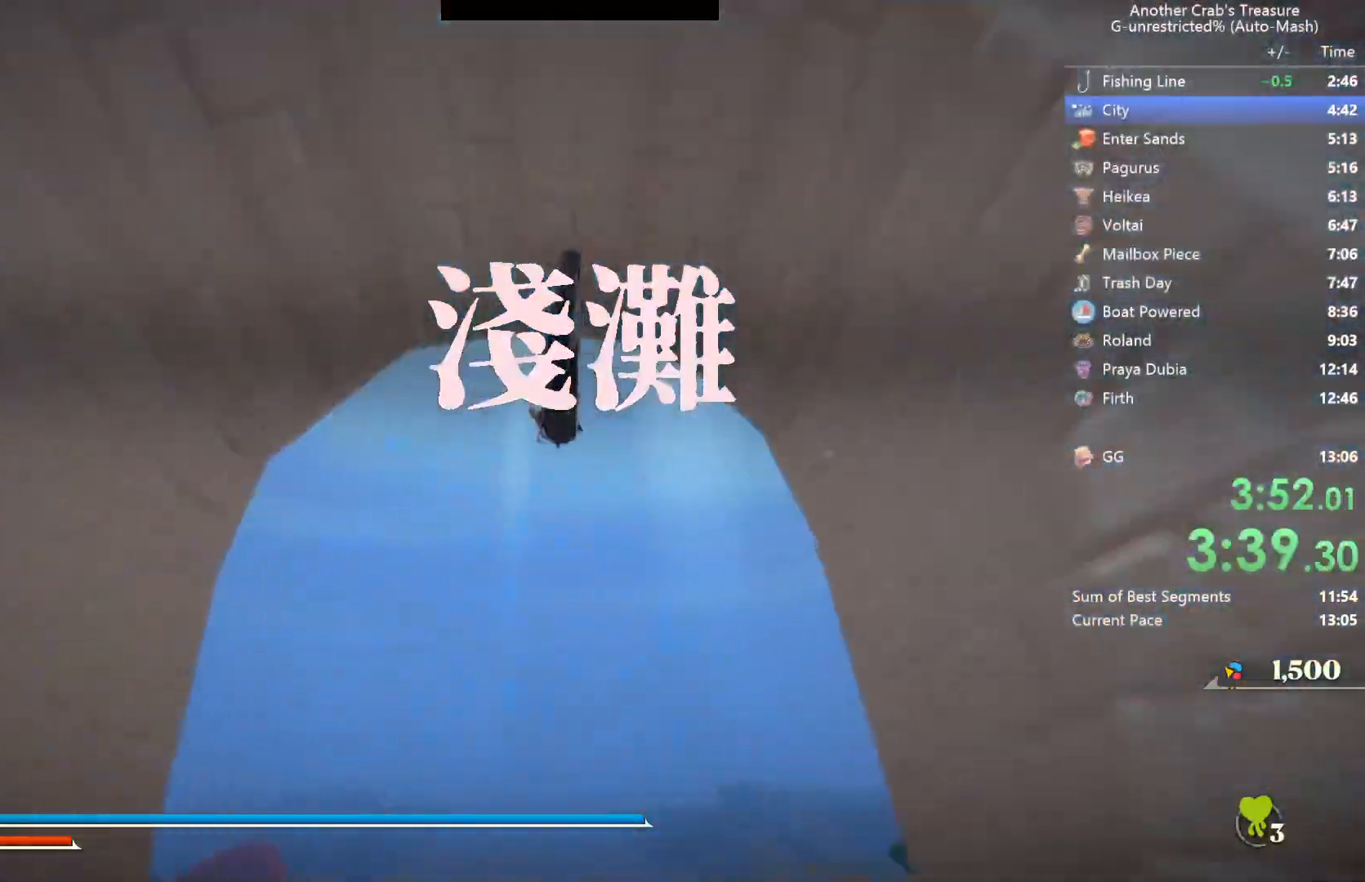
{"buttons": [], "left_stick": "up", "right_stick": "center", "events": [[100, "L2", "up"]]}
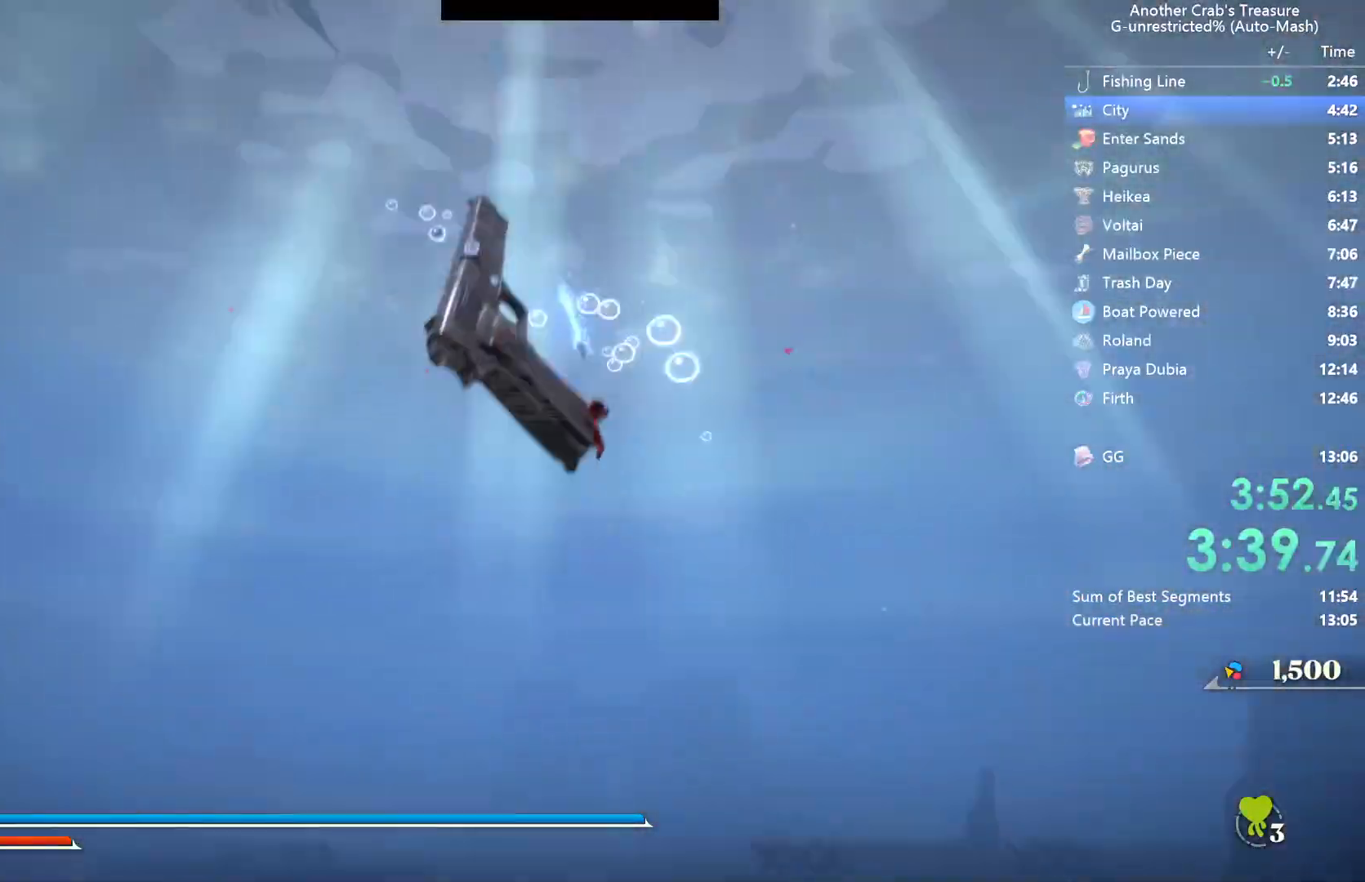
{"buttons": ["L2"], "left_stick": "up", "right_stick": "center", "events": [[417, "L2", "down"]]}
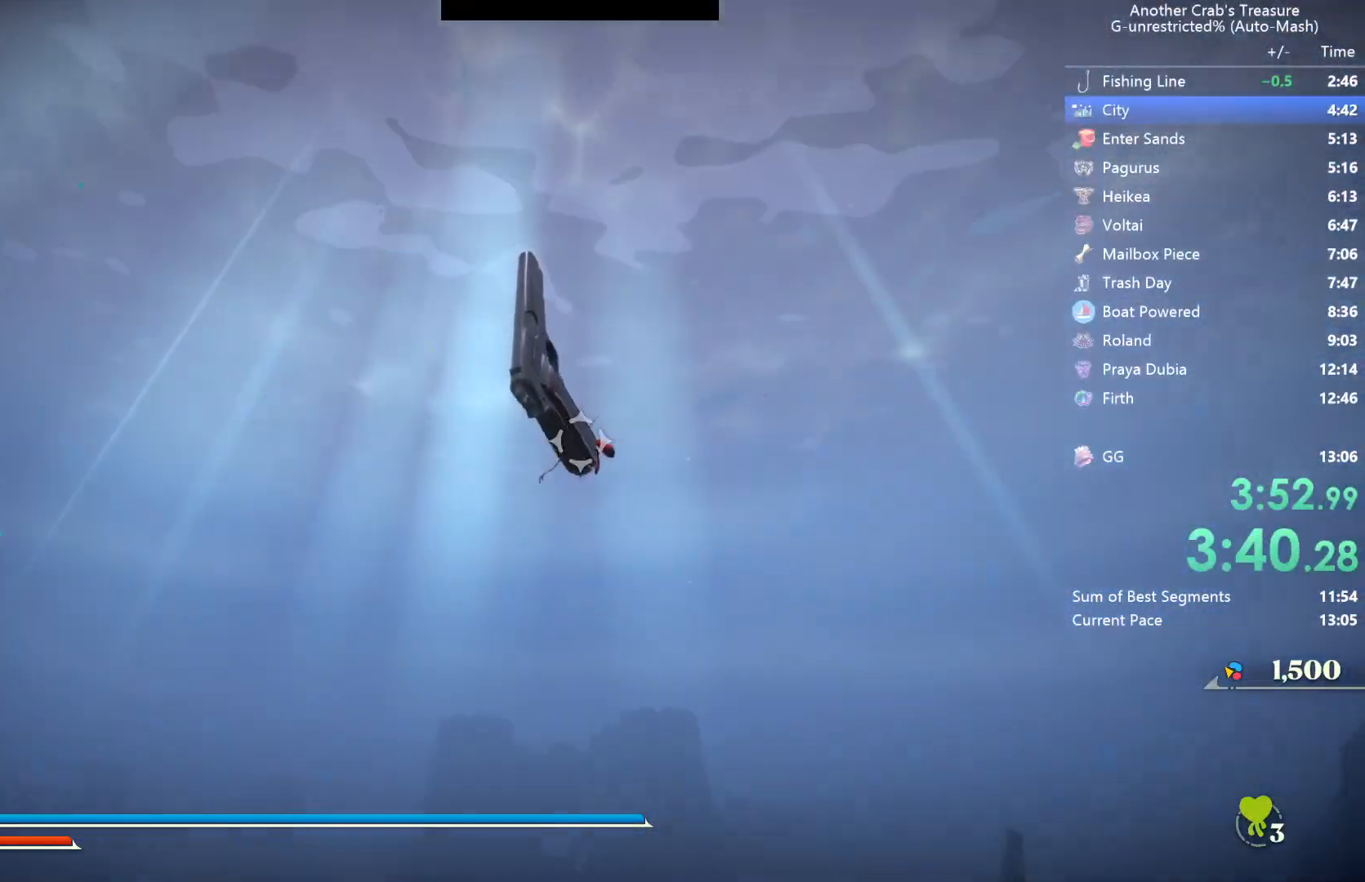
{"buttons": [], "left_stick": "up", "right_stick": "center", "events": [[17, "L2", "up"]]}
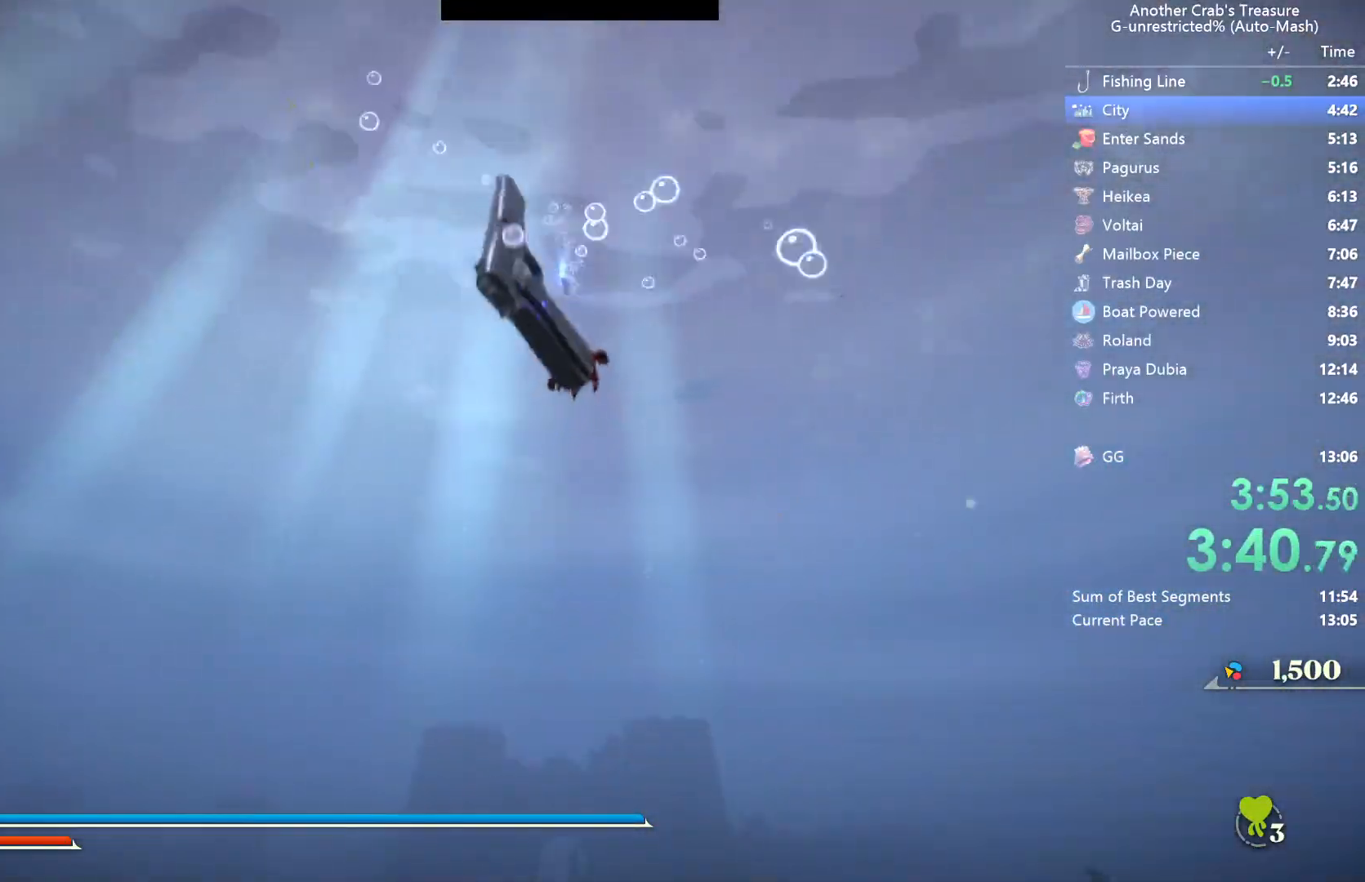
{"buttons": [], "left_stick": "up", "right_stick": "center", "events": [[367, "L2", "down"], [500, "L2", "up"]]}
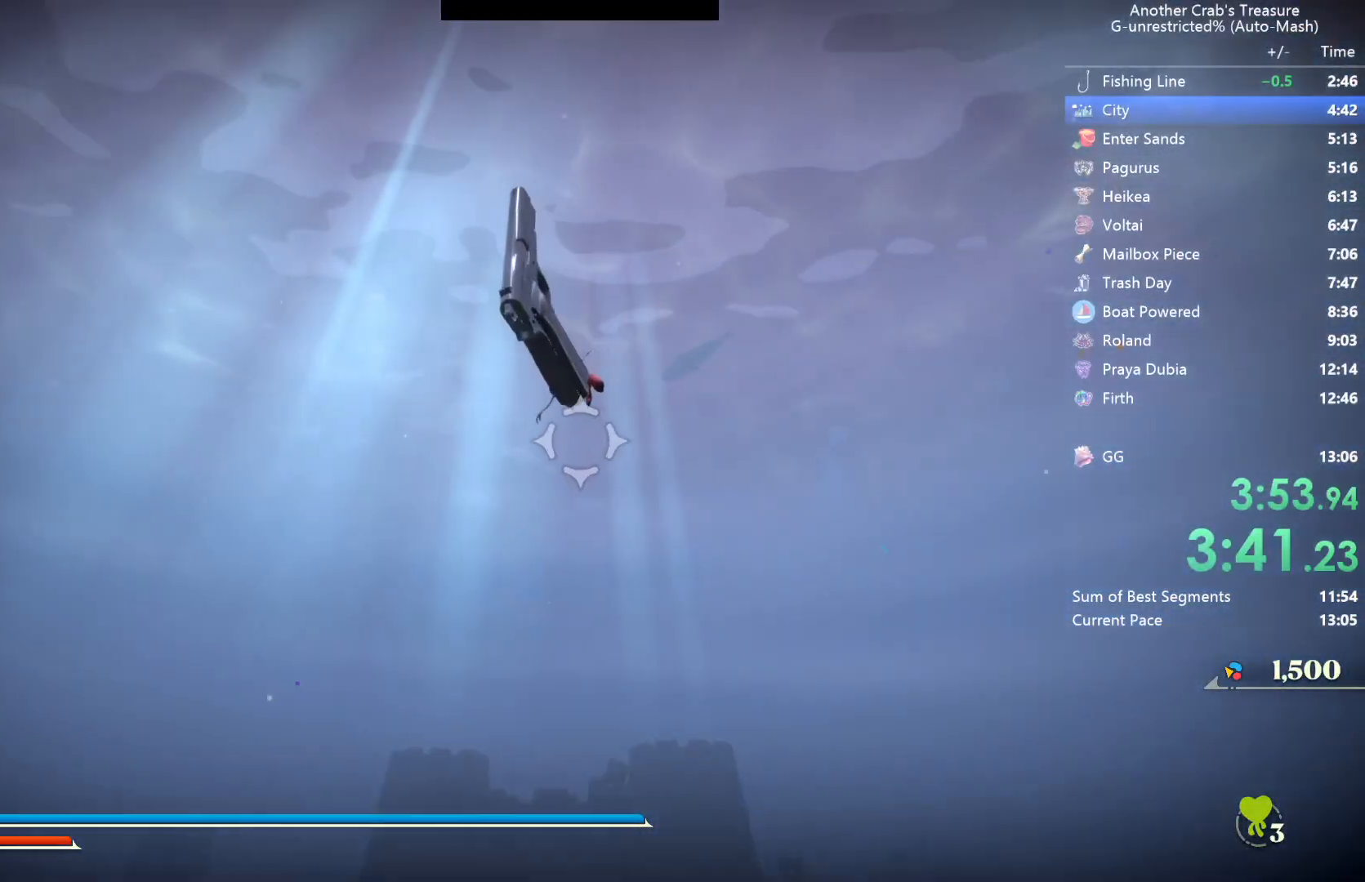
{"buttons": [], "left_stick": "up", "right_stick": "center", "events": []}
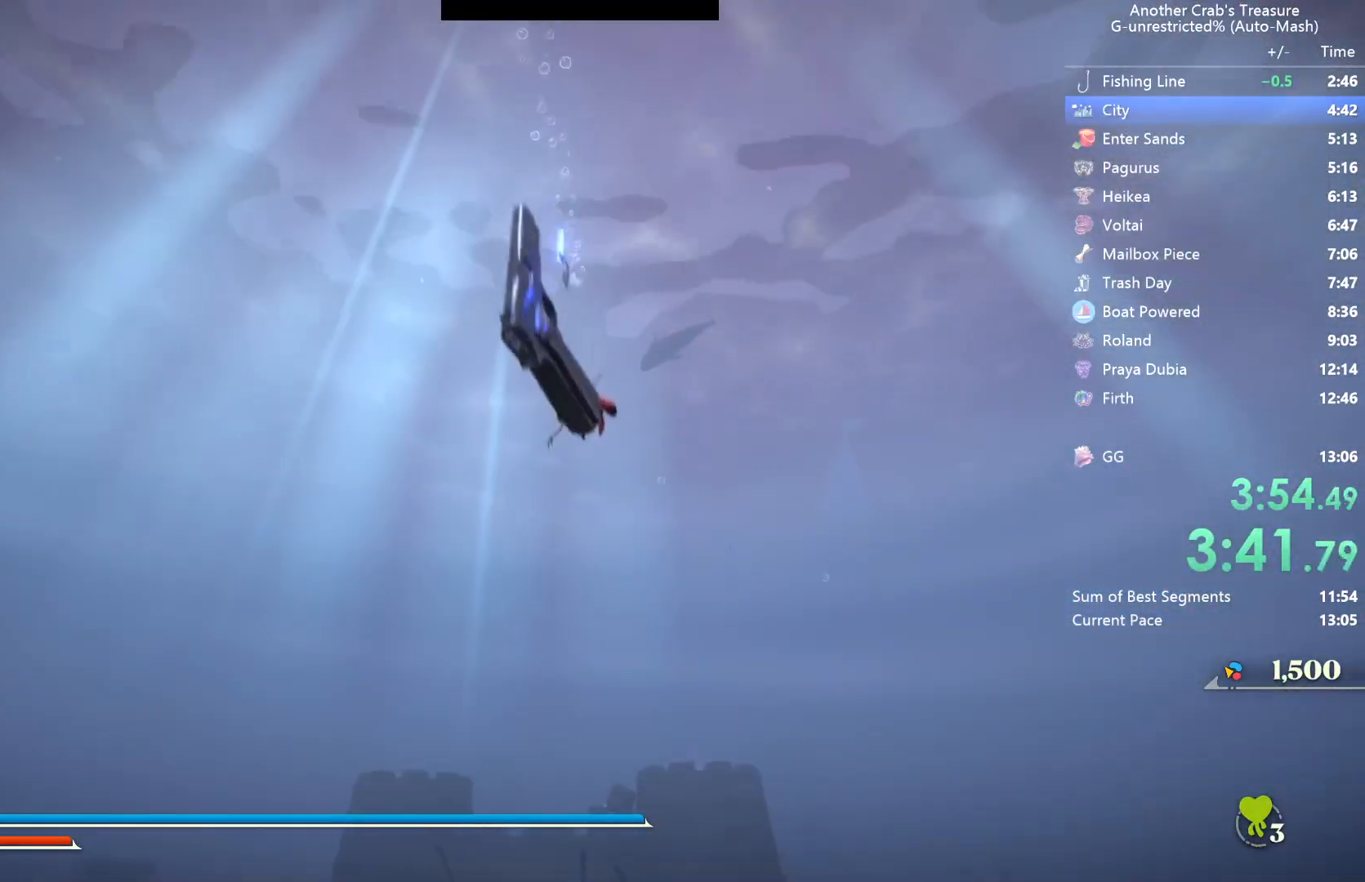
{"buttons": [], "left_stick": "up", "right_stick": "center", "events": [[267, "L2", "down"], [383, "L2", "up"]]}
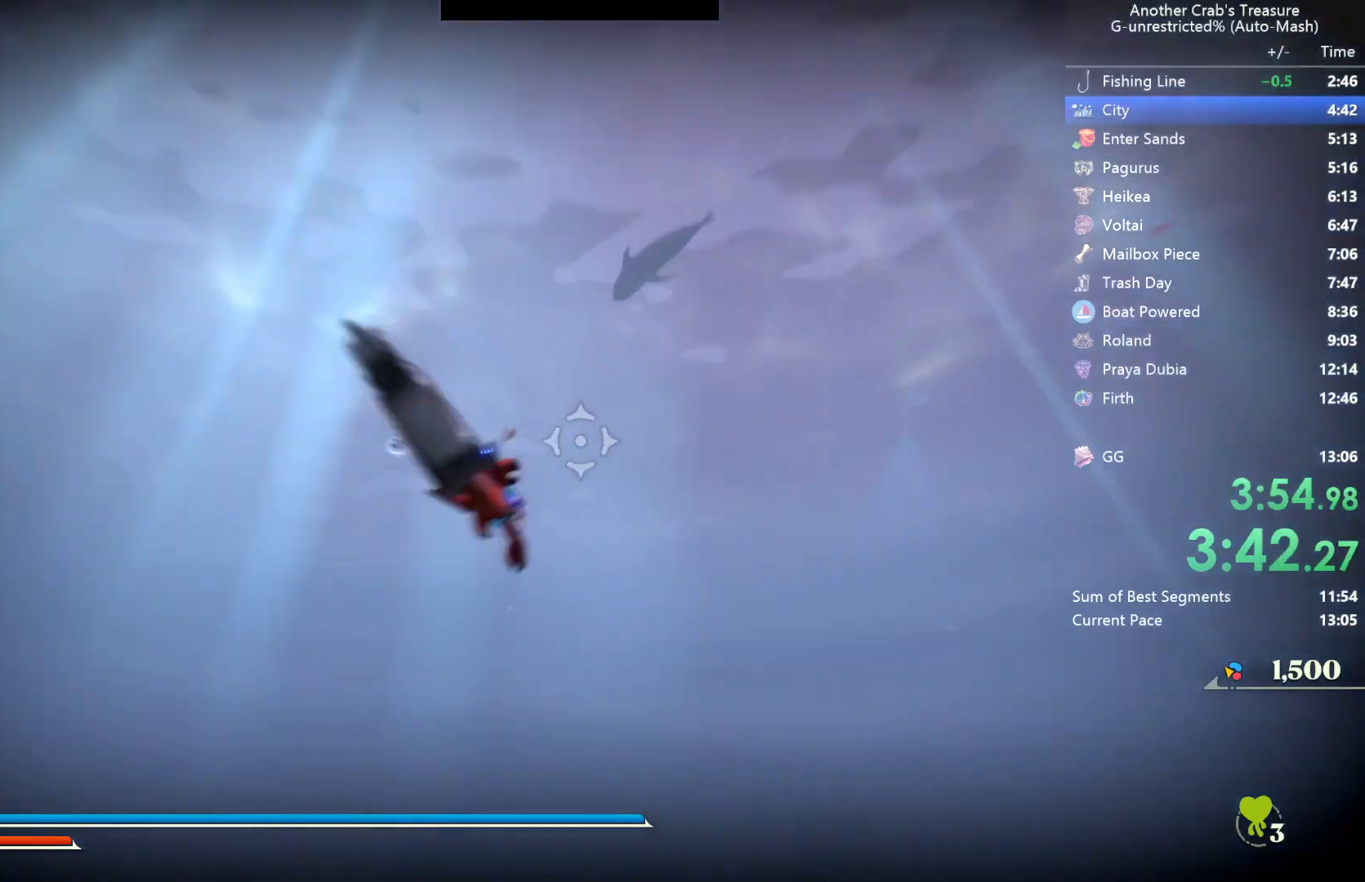
{"buttons": [], "left_stick": "up", "right_stick": "center", "events": []}
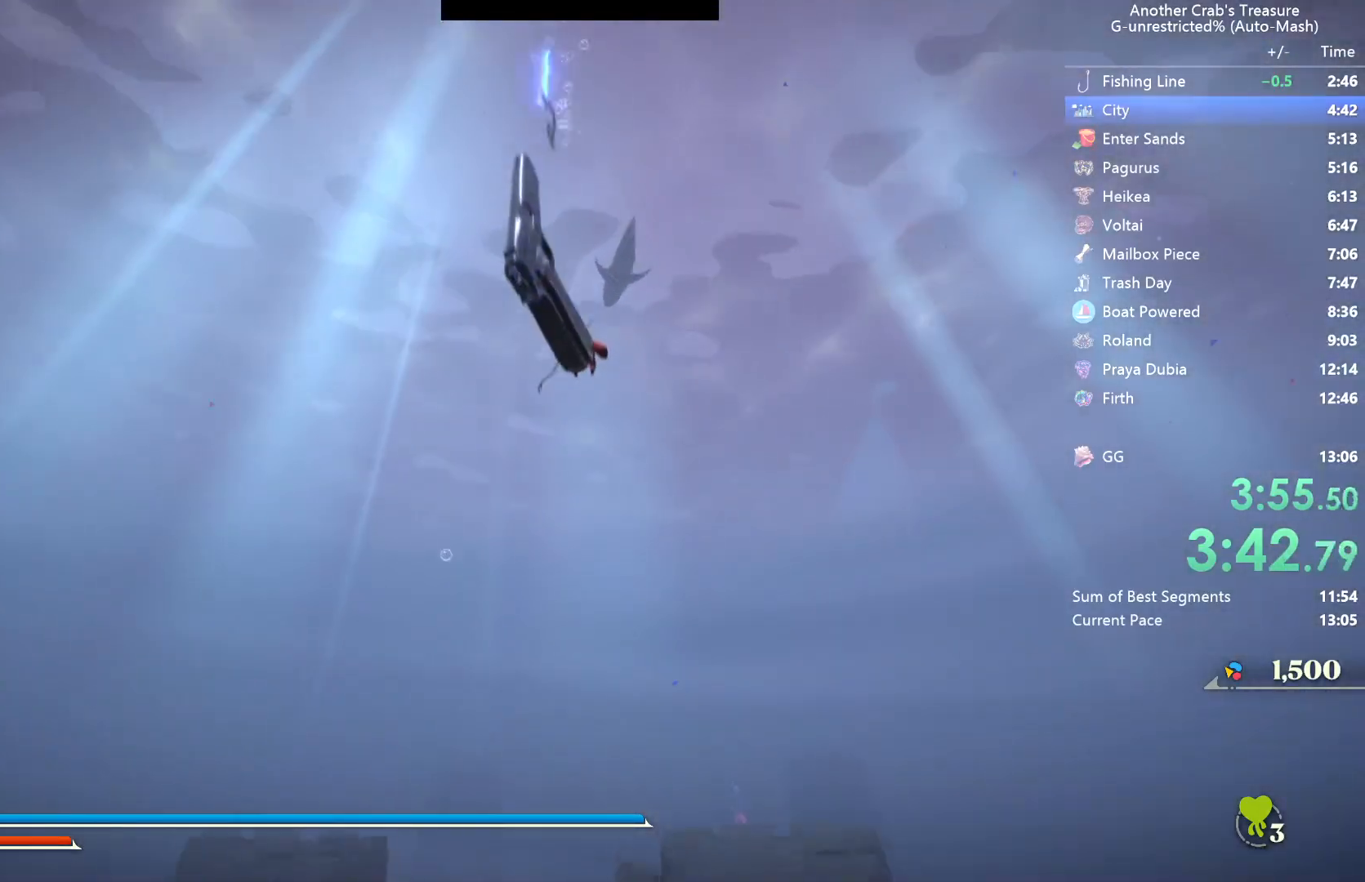
{"buttons": [], "left_stick": "up", "right_stick": "center", "events": [[150, "right_stick", "down"], [183, "L2", "down"], [200, "right_stick", "center"], [317, "L2", "up"]]}